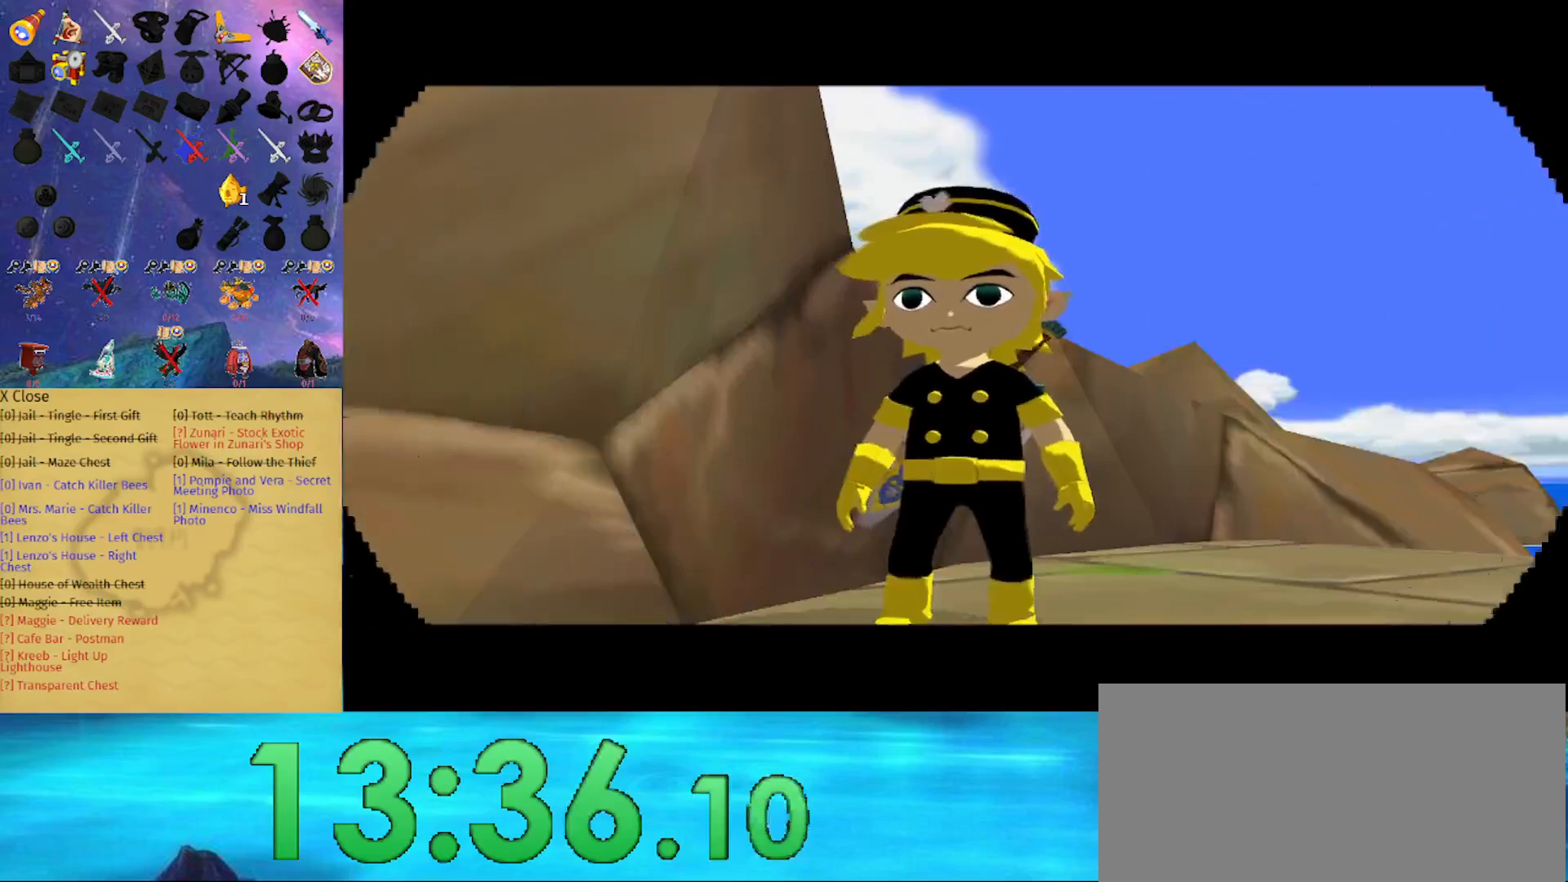
Gameplay with a controller (Nintendo layout); each line is a JSON object with the inputs held at the frame after it. "events" lists button and stick changes between this image and that frame as [ms after this image, input, new state], when the widget could be followed in between. Not read: L3 R3.
{"buttons": [], "left_stick": "center", "right_stick": "center", "events": [[133, "right_stick", "down"], [200, "right_stick", "center"]]}
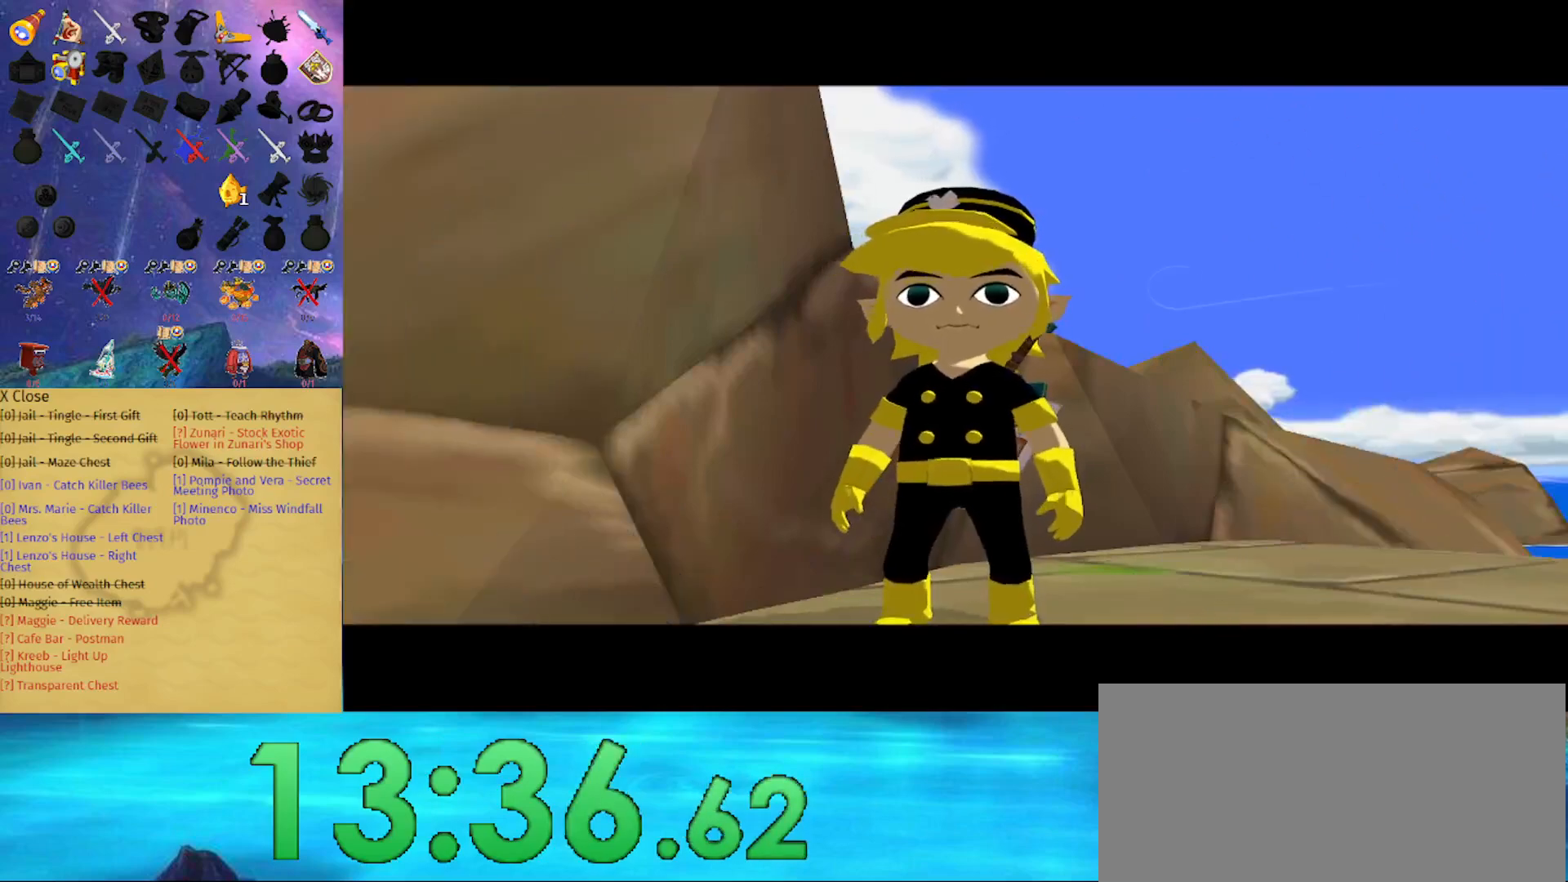
{"buttons": [], "left_stick": "center", "right_stick": "center", "events": []}
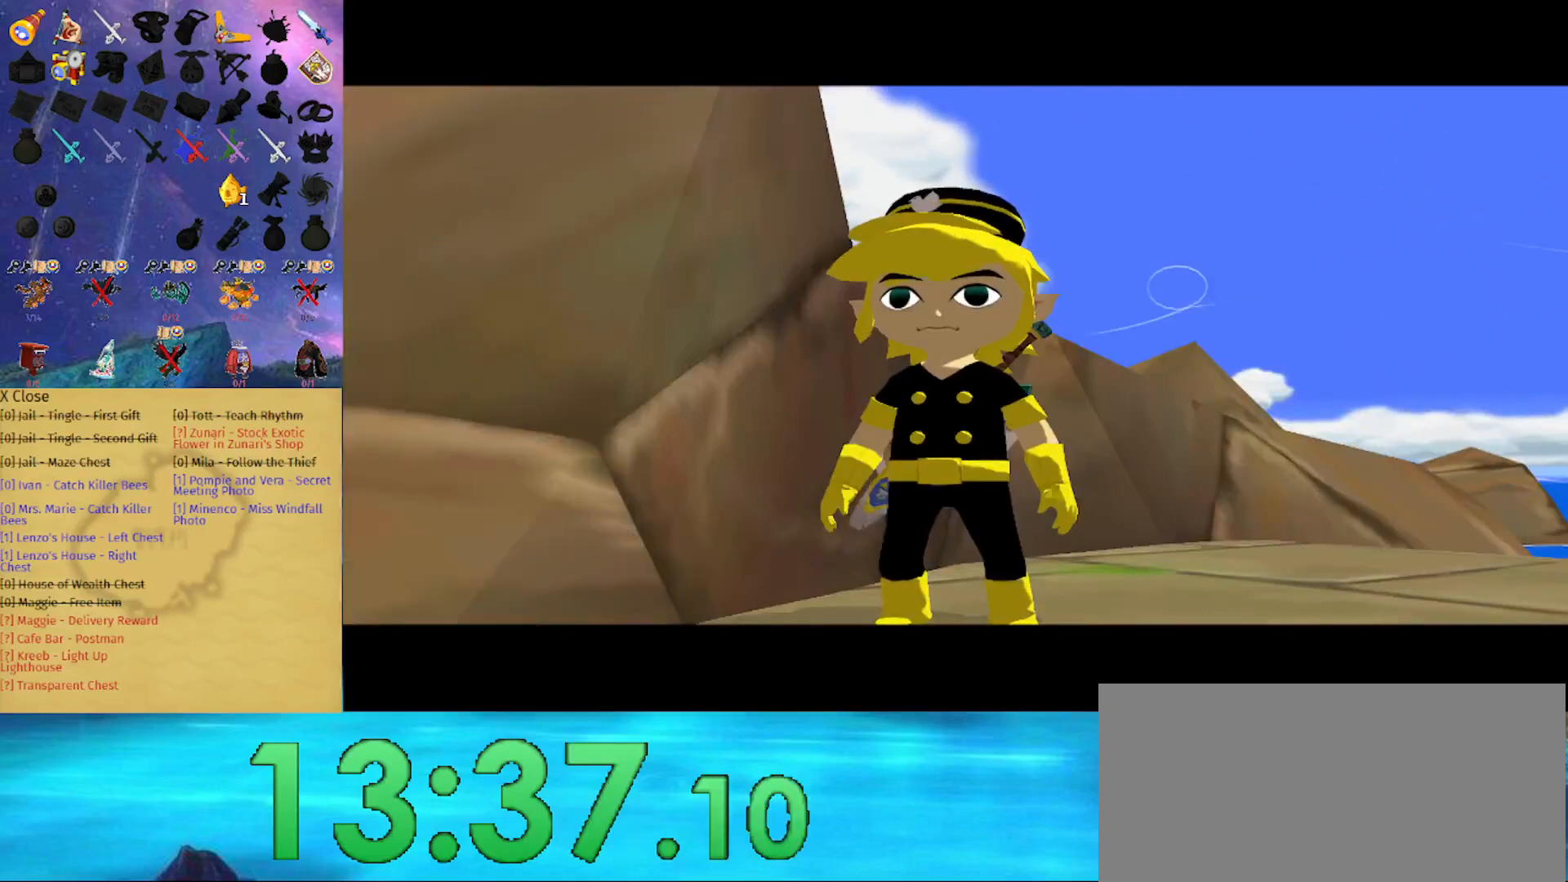
{"buttons": [], "left_stick": "center", "right_stick": "center", "events": []}
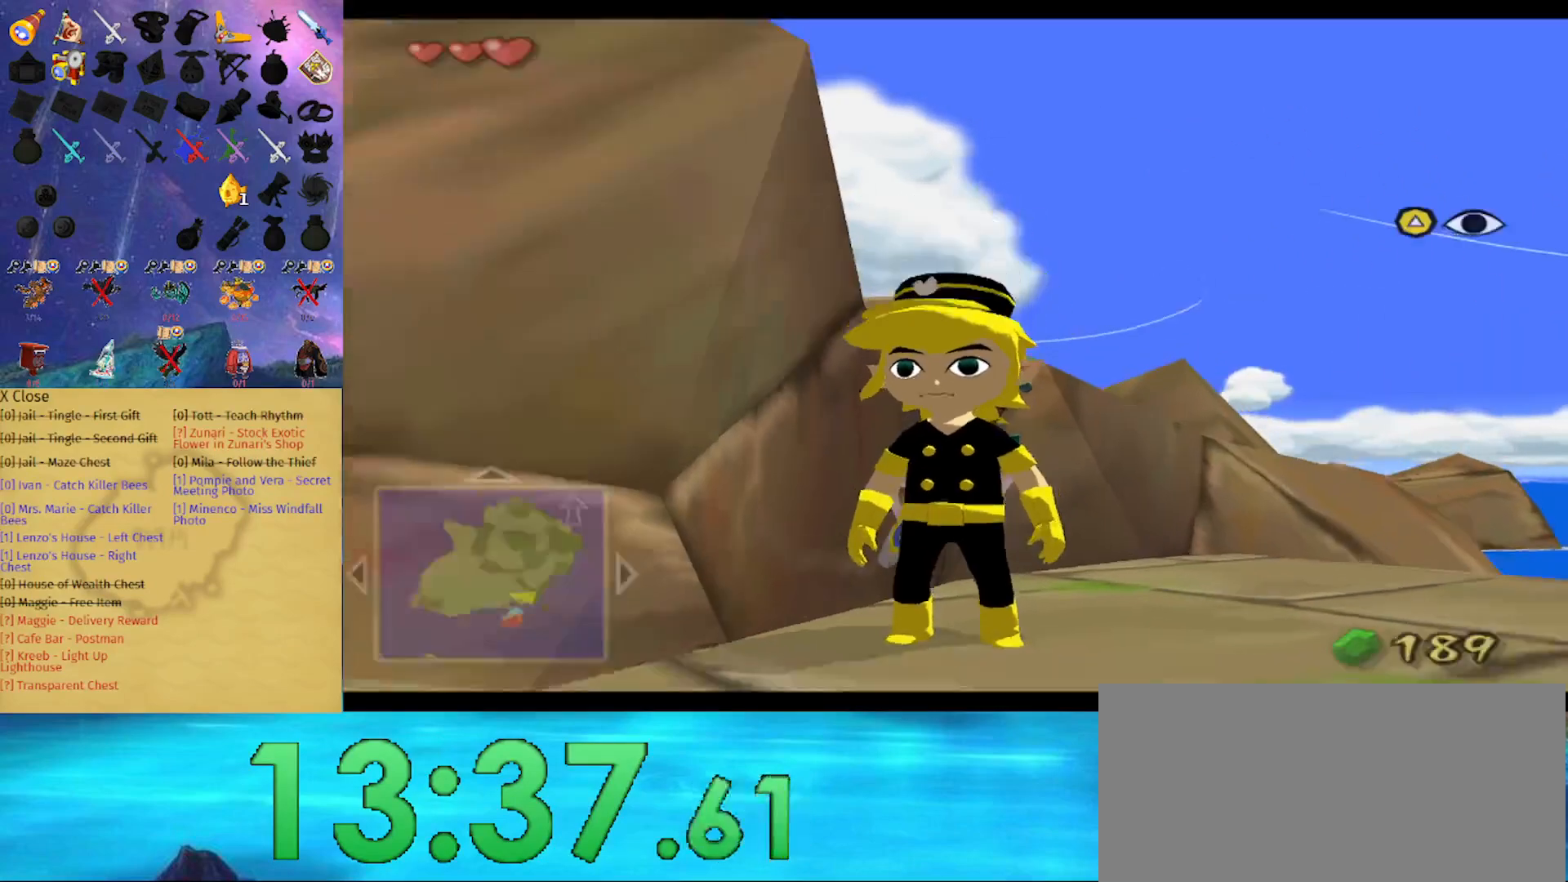
{"buttons": [], "left_stick": "center", "right_stick": "center", "events": [[133, "Y", "down"], [200, "Y", "up"], [300, "B", "down"], [400, "B", "up"]]}
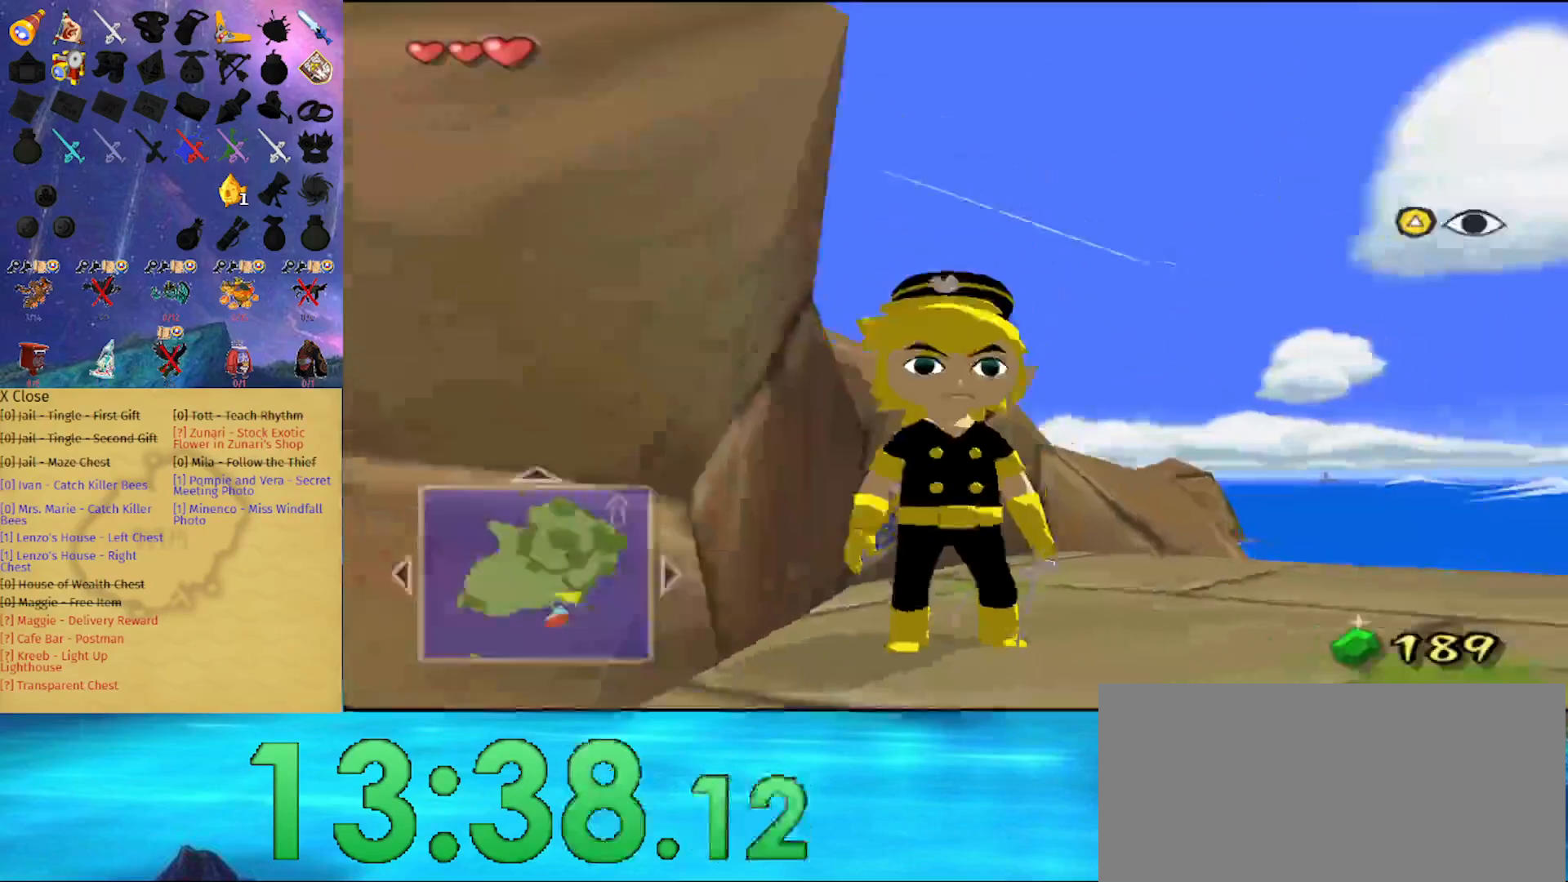
{"buttons": [], "left_stick": "left", "right_stick": "right", "events": [[133, "left_stick", "right"], [133, "right_stick", "down-right"], [233, "left_stick", "up"], [300, "left_stick", "up-left"], [300, "right_stick", "center"], [400, "left_stick", "left"], [467, "right_stick", "right"]]}
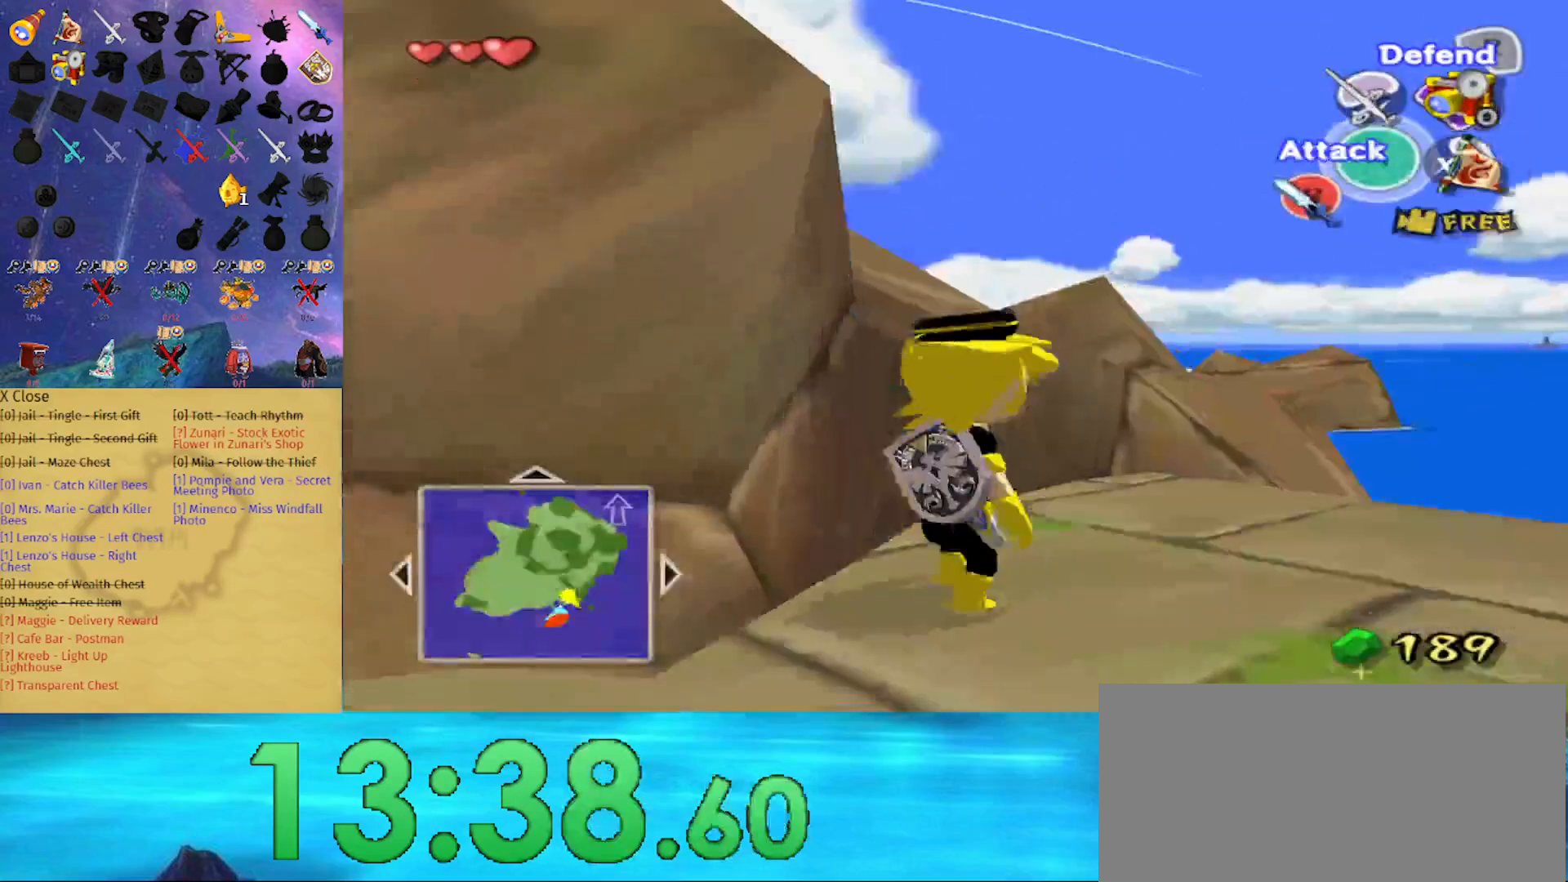
{"buttons": [], "left_stick": "up-right", "right_stick": "center", "events": [[100, "left_stick", "up-left"], [200, "left_stick", "up"], [200, "right_stick", "center"], [433, "left_stick", "up-right"]]}
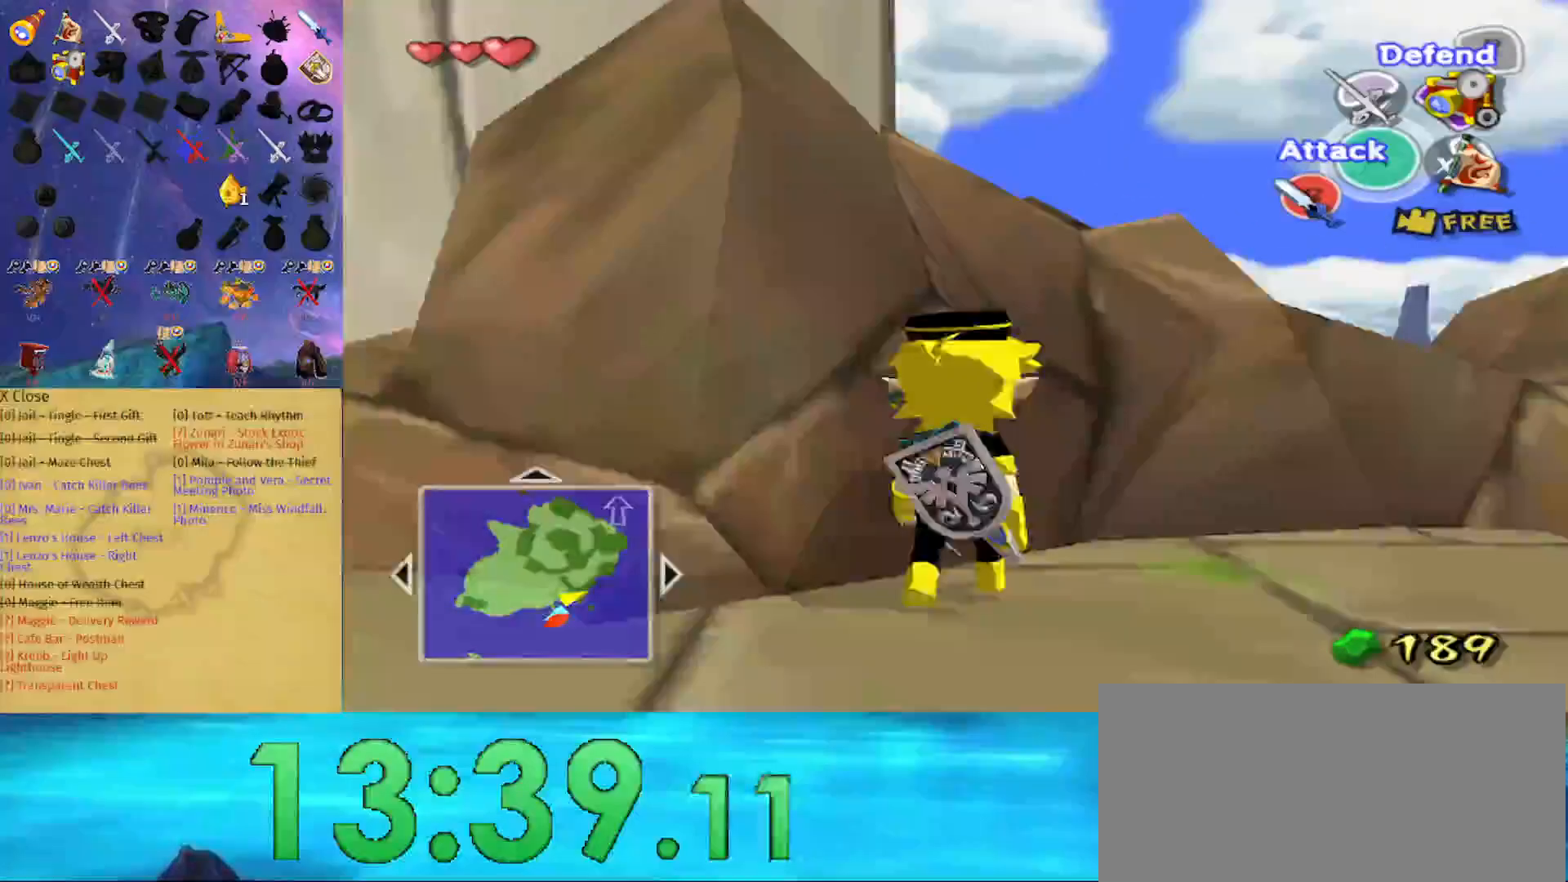
{"buttons": [], "left_stick": "up-left", "right_stick": "center", "events": [[67, "right_stick", "down-right"], [100, "left_stick", "up"], [167, "right_stick", "center"], [267, "left_stick", "up-left"]]}
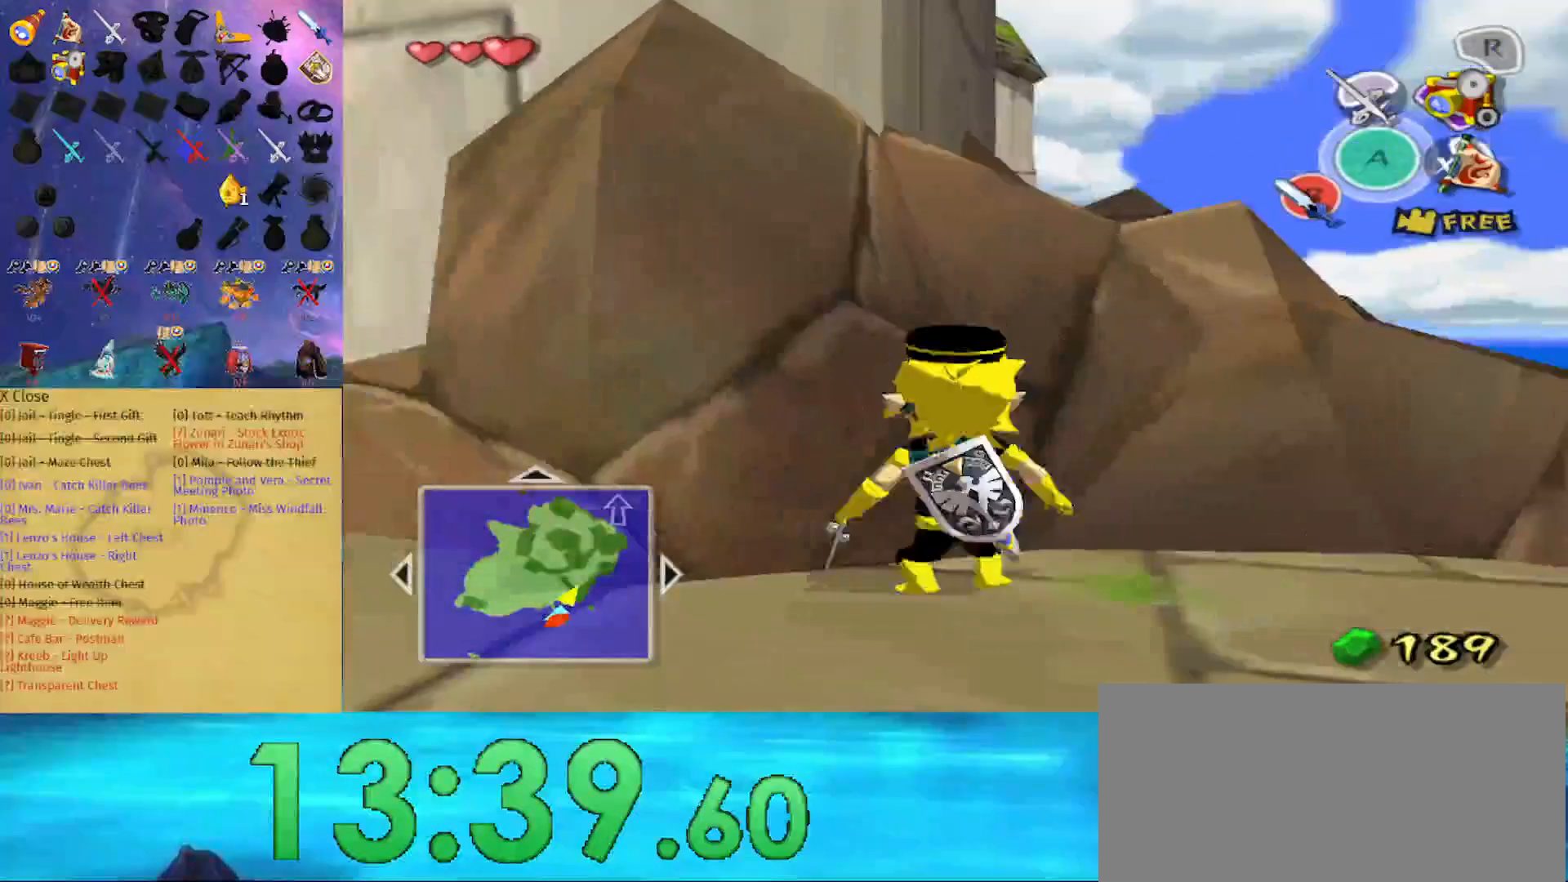
{"buttons": [], "left_stick": "center", "right_stick": "center", "events": [[33, "right_stick", "right"], [100, "left_stick", "up"], [100, "right_stick", "center"], [267, "left_stick", "center"]]}
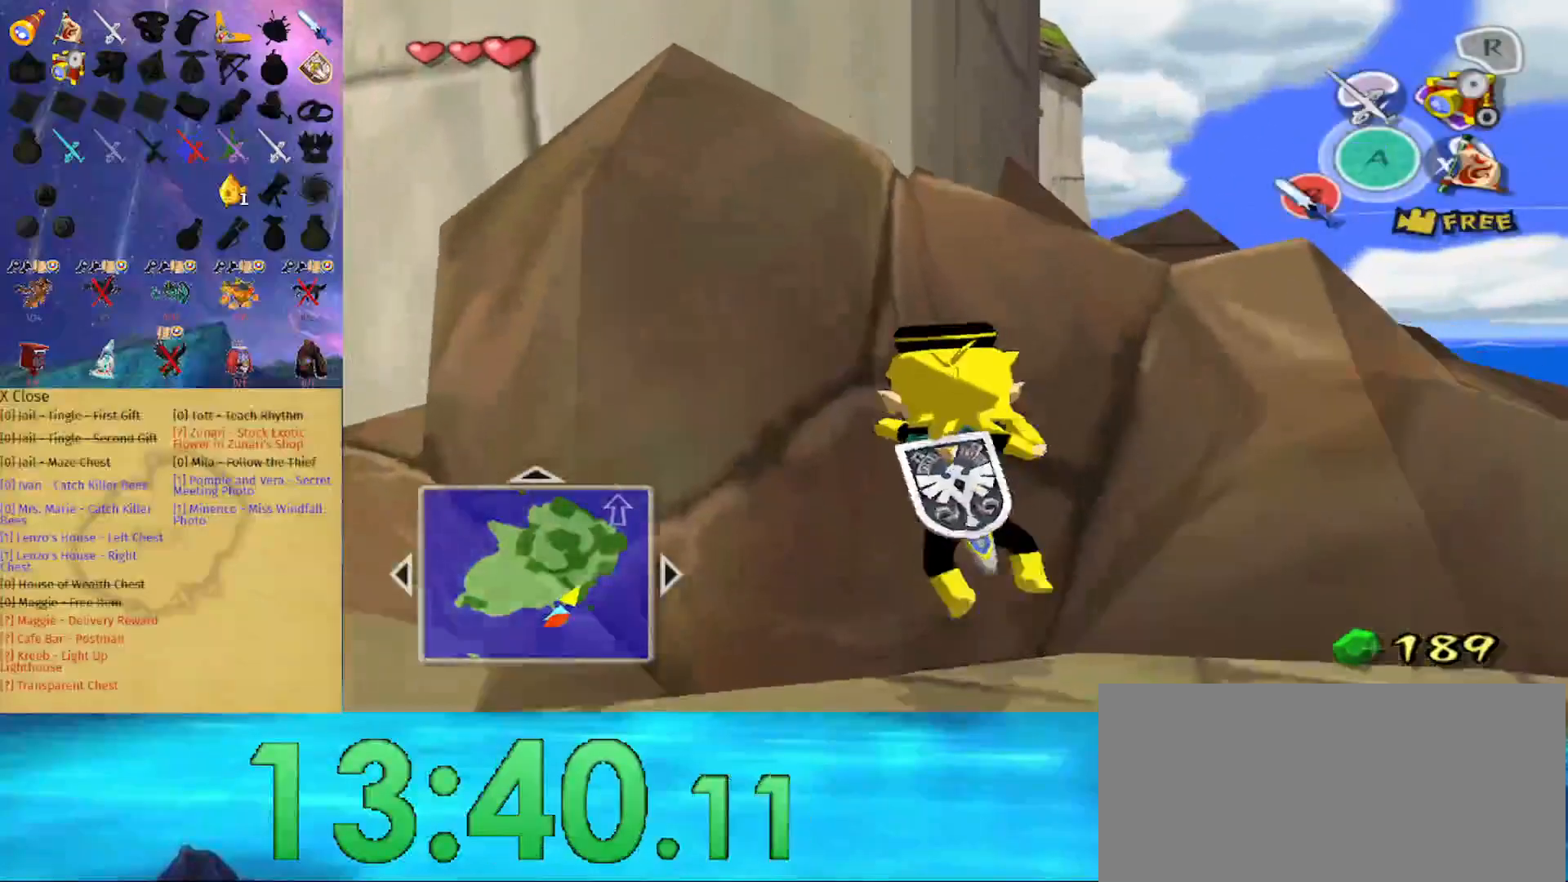
{"buttons": [], "left_stick": "center", "right_stick": "center", "events": []}
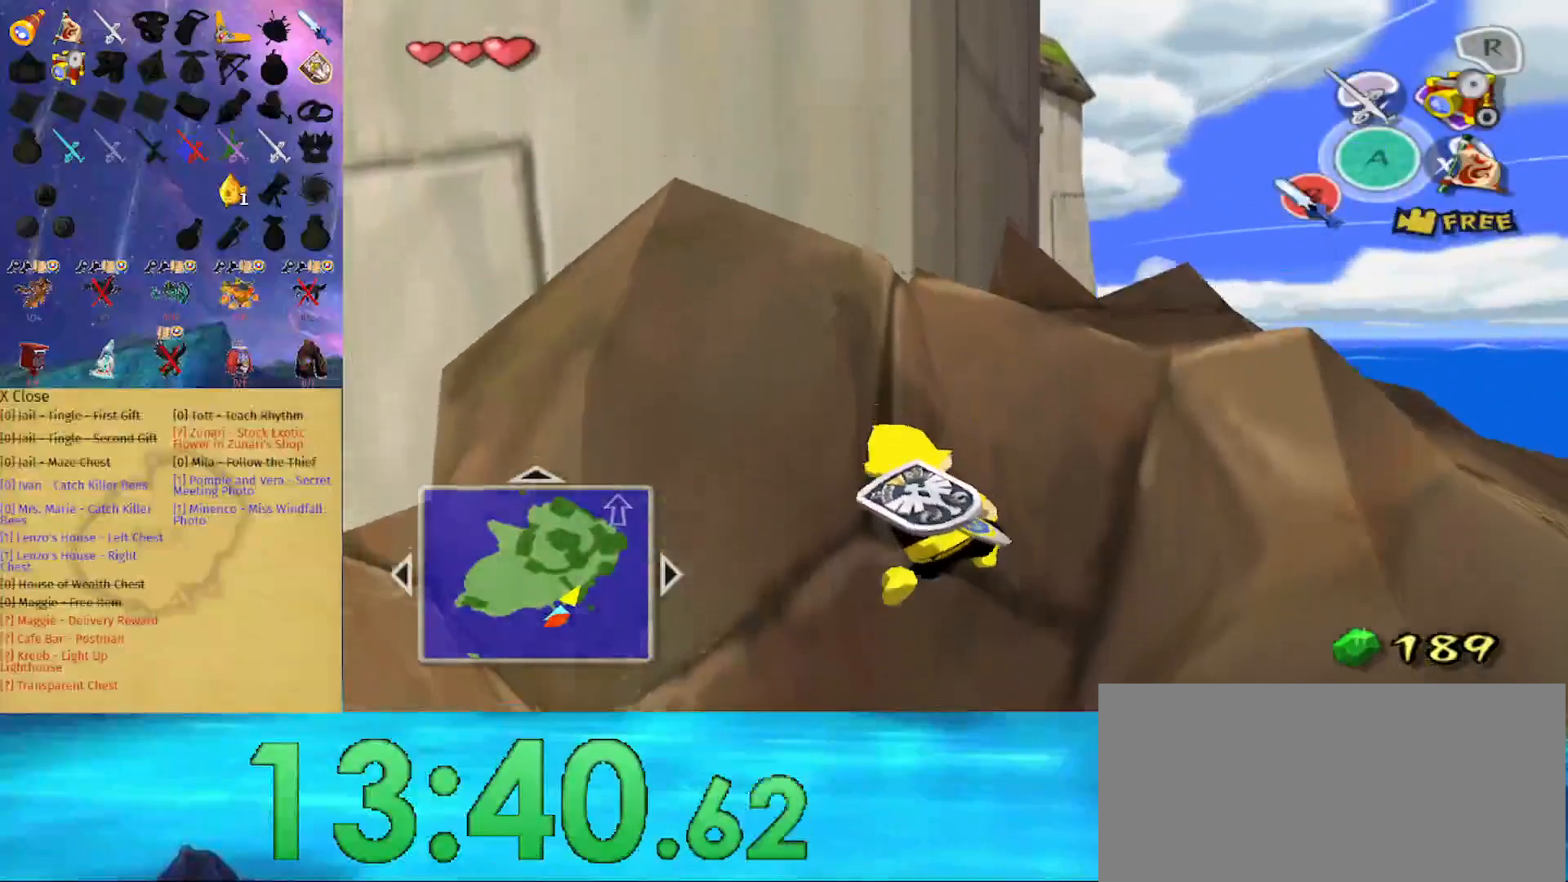
{"buttons": [], "left_stick": "center", "right_stick": "center", "events": [[367, "Y", "down"], [433, "Y", "up"]]}
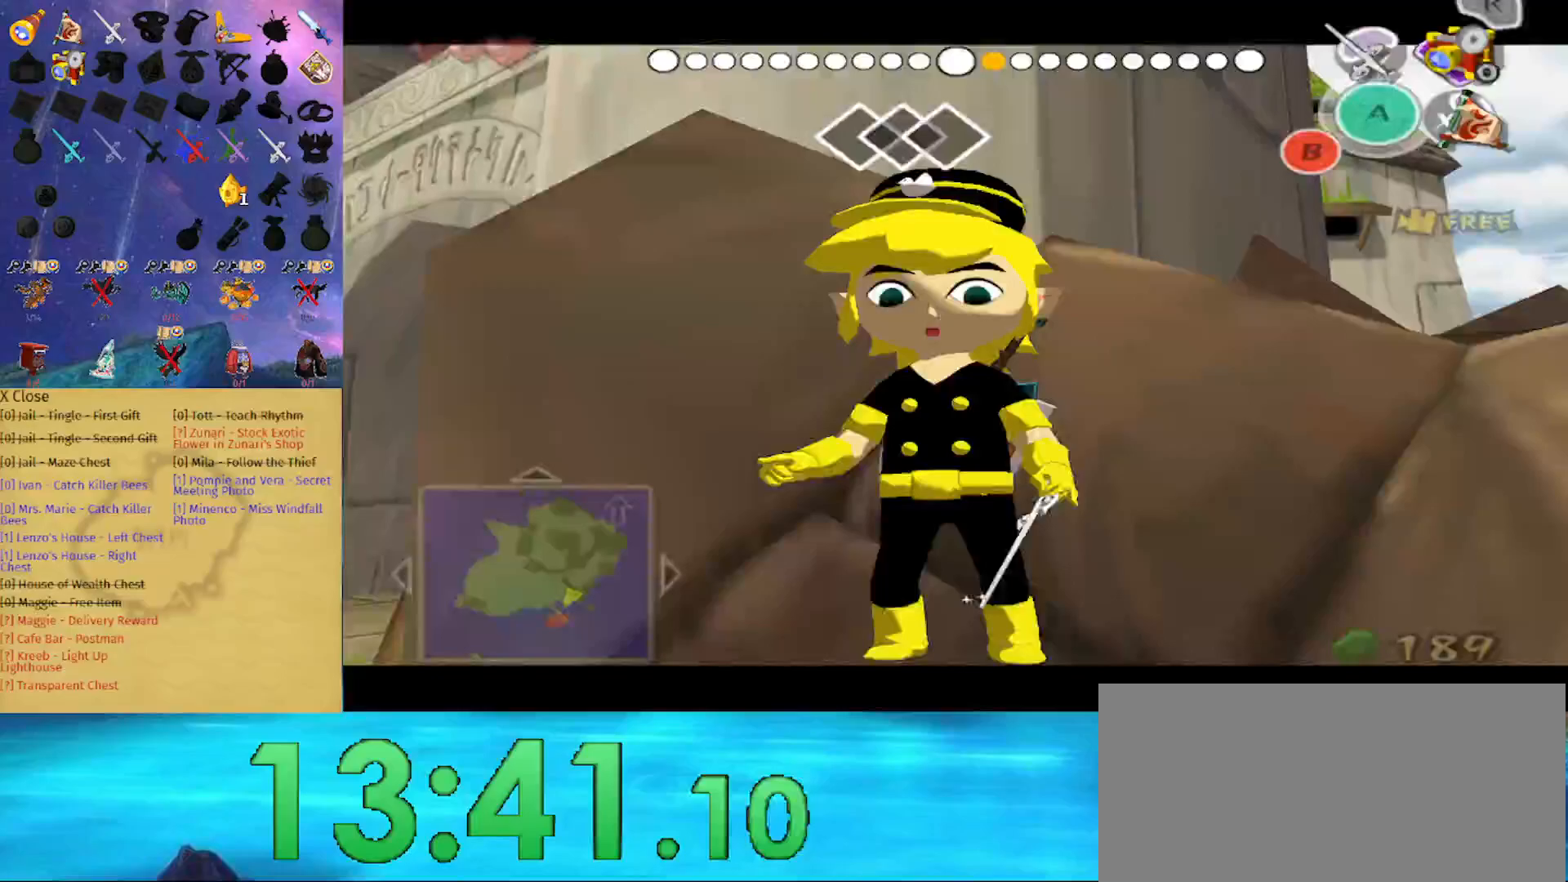
{"buttons": [], "left_stick": "center", "right_stick": "center", "events": [[100, "B", "down"], [233, "B", "up"]]}
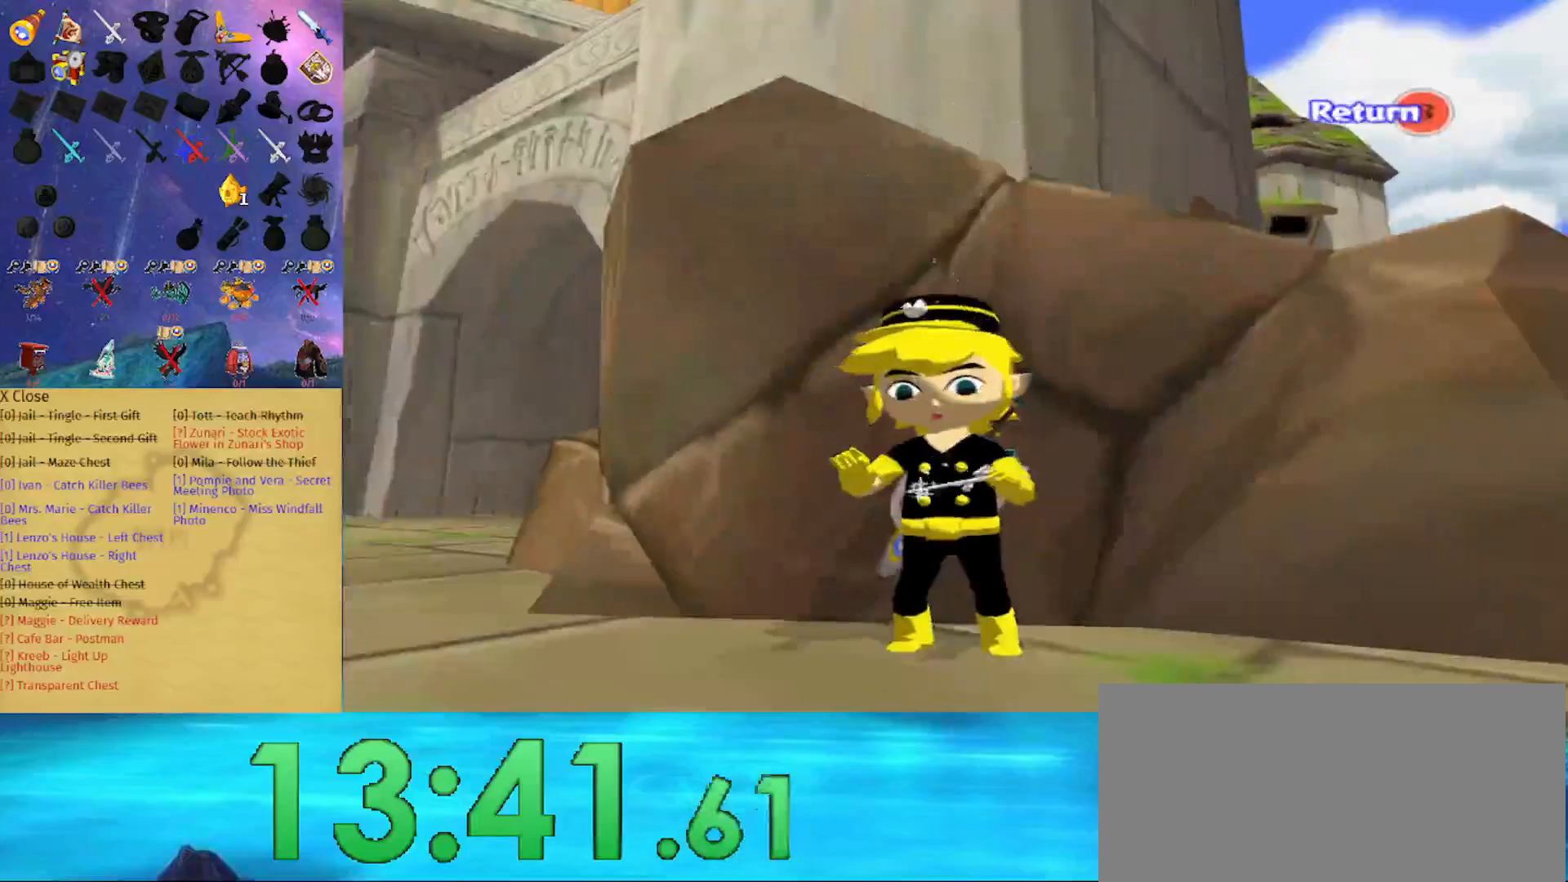
{"buttons": [], "left_stick": "left", "right_stick": "right", "events": [[67, "B", "down"], [133, "B", "up"], [133, "left_stick", "down-left"], [233, "A", "down"], [333, "A", "up"], [500, "left_stick", "left"], [500, "right_stick", "right"]]}
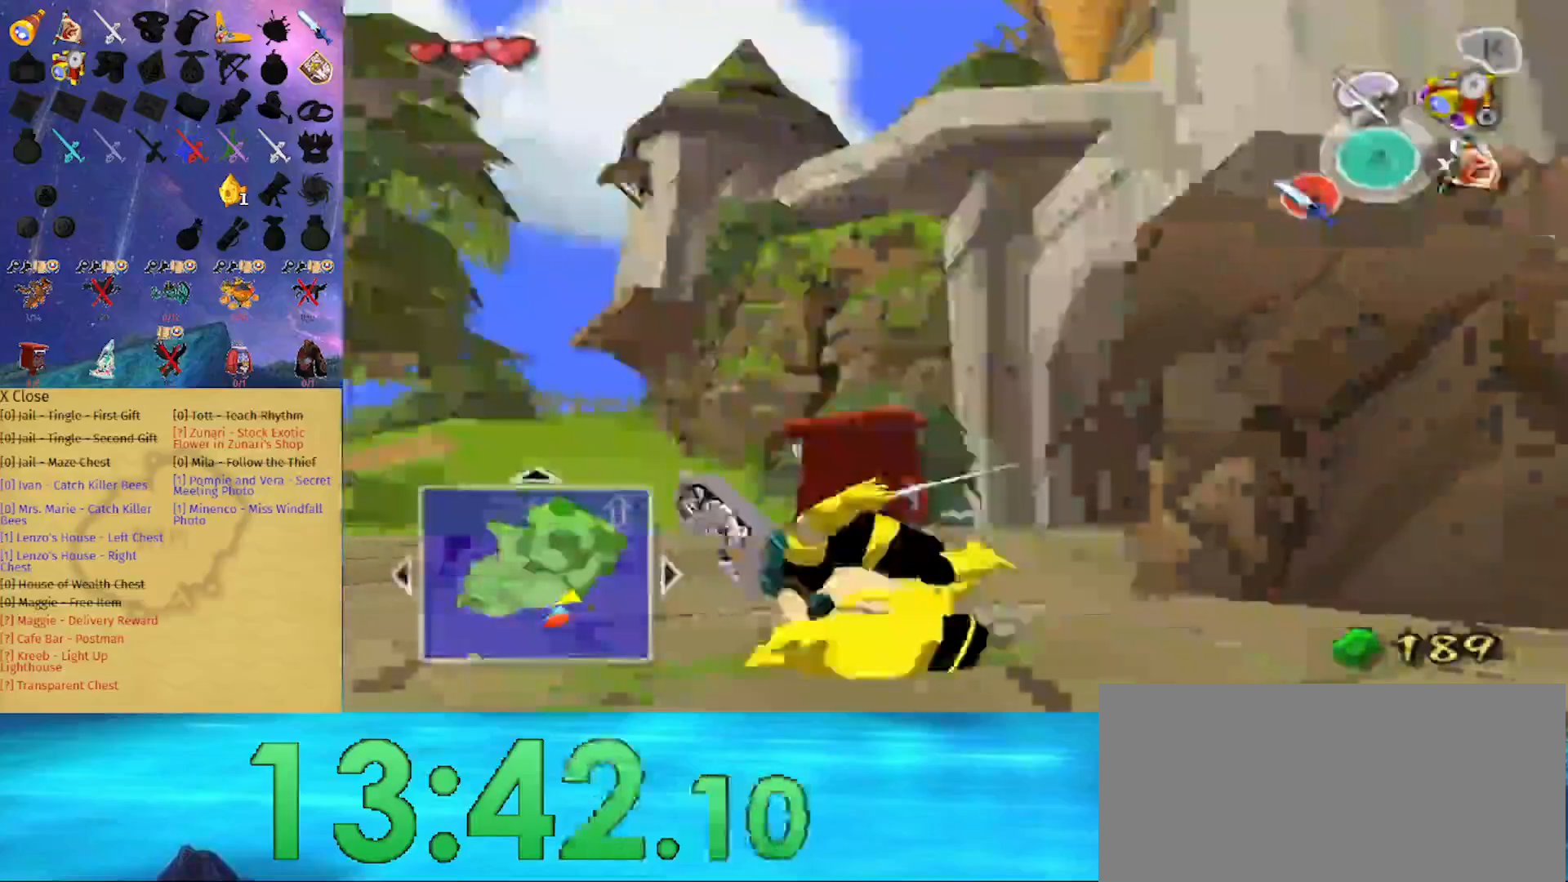
{"buttons": [], "left_stick": "up-left", "right_stick": "center", "events": [[300, "left_stick", "up-left"], [300, "right_stick", "center"]]}
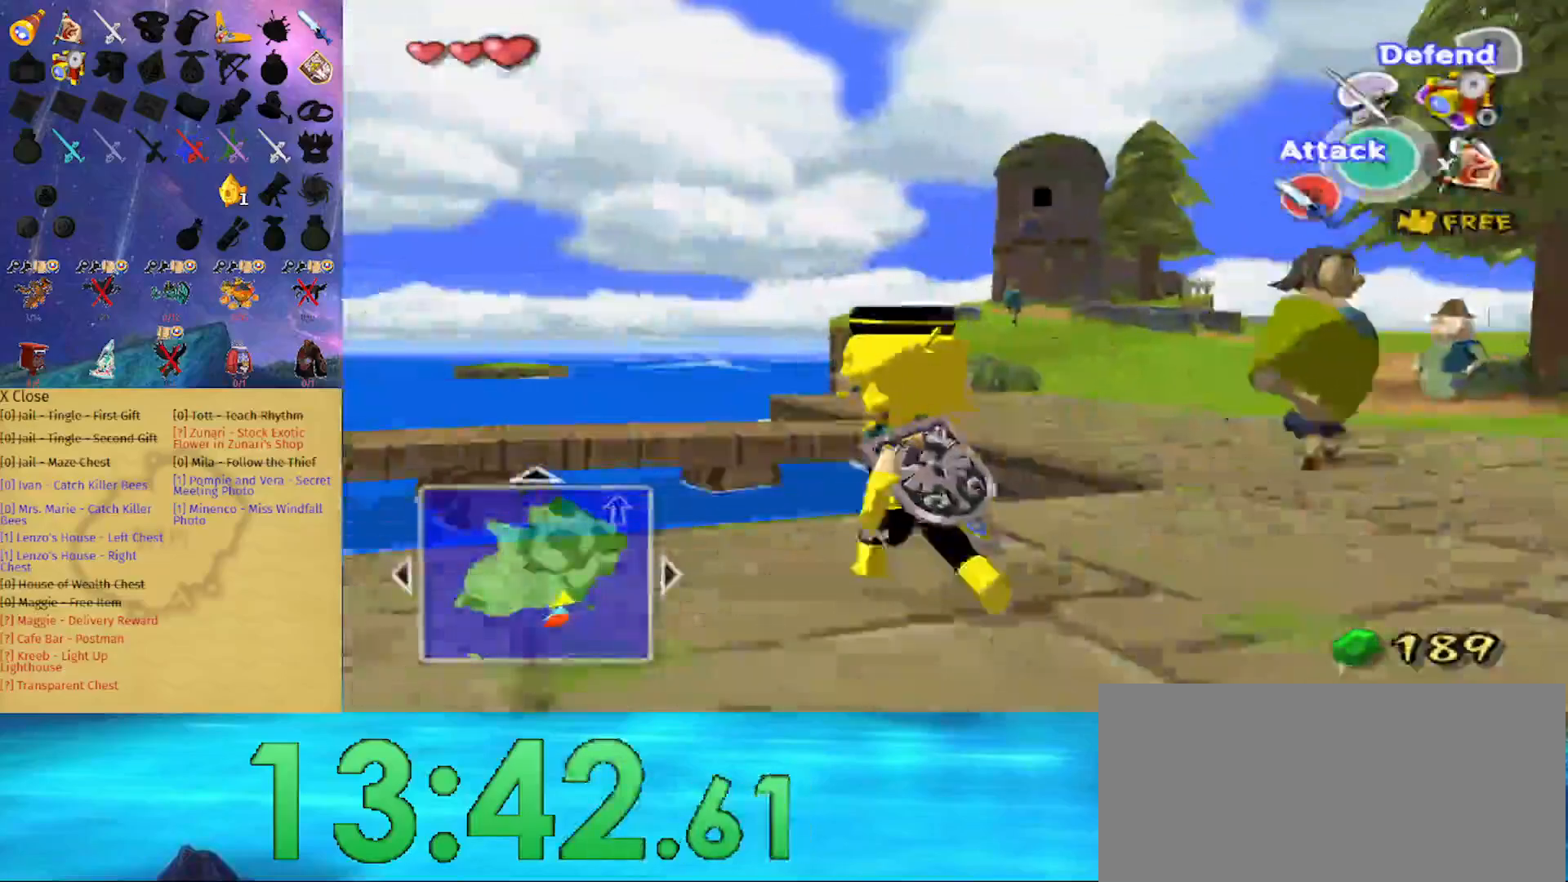
{"buttons": [], "left_stick": "up-left", "right_stick": "center", "events": [[100, "A", "down"], [233, "A", "up"], [333, "right_stick", "down-right"], [500, "right_stick", "center"]]}
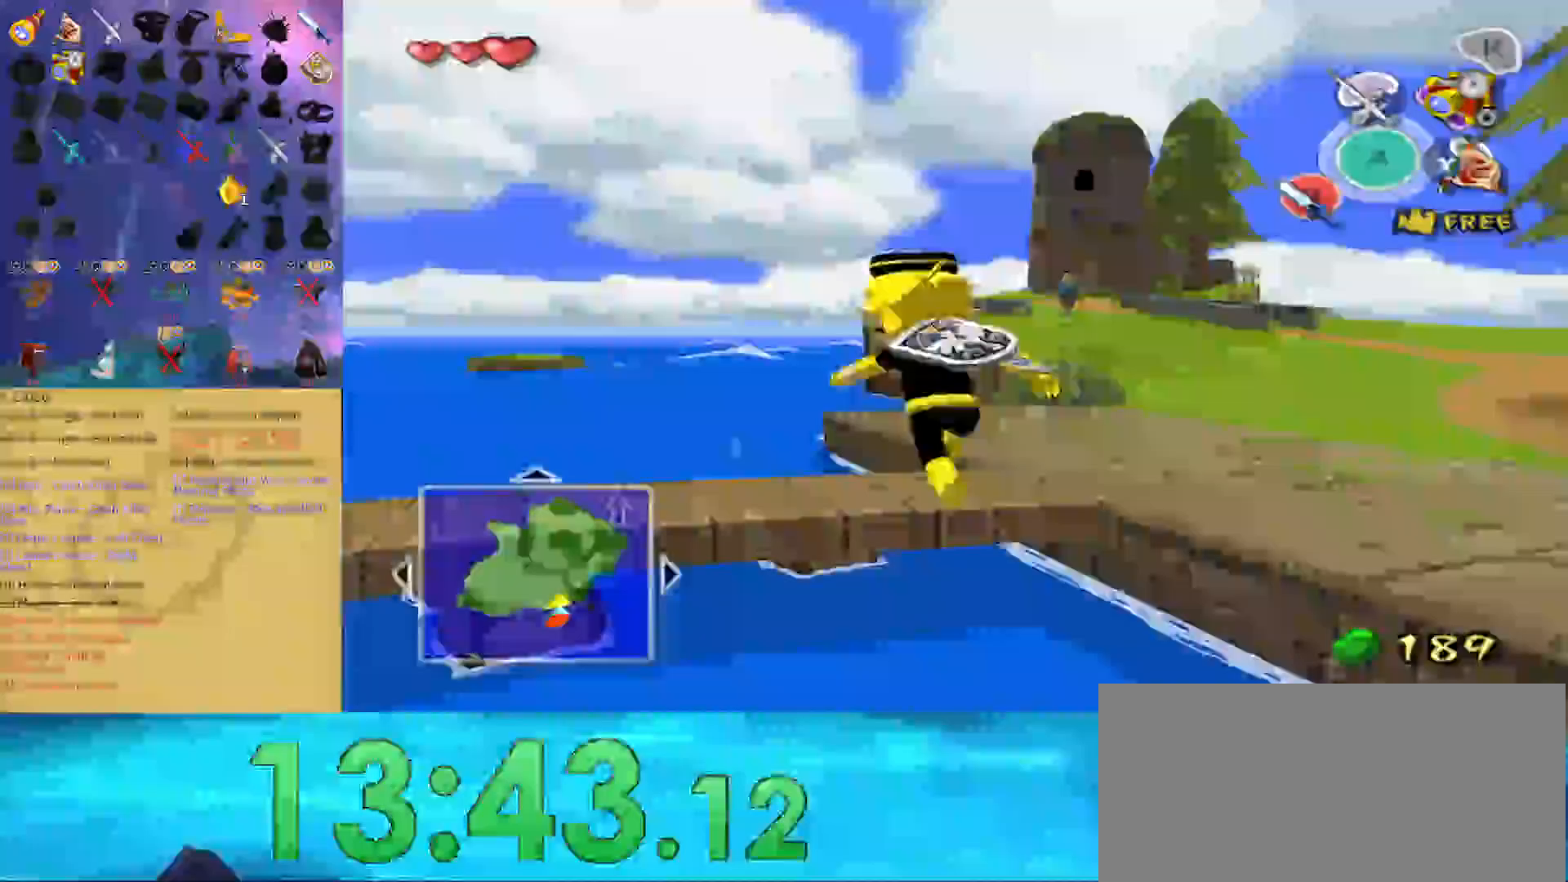
{"buttons": [], "left_stick": "up-left", "right_stick": "center", "events": [[300, "B", "down"], [367, "B", "up"], [433, "B", "down"], [500, "B", "up"]]}
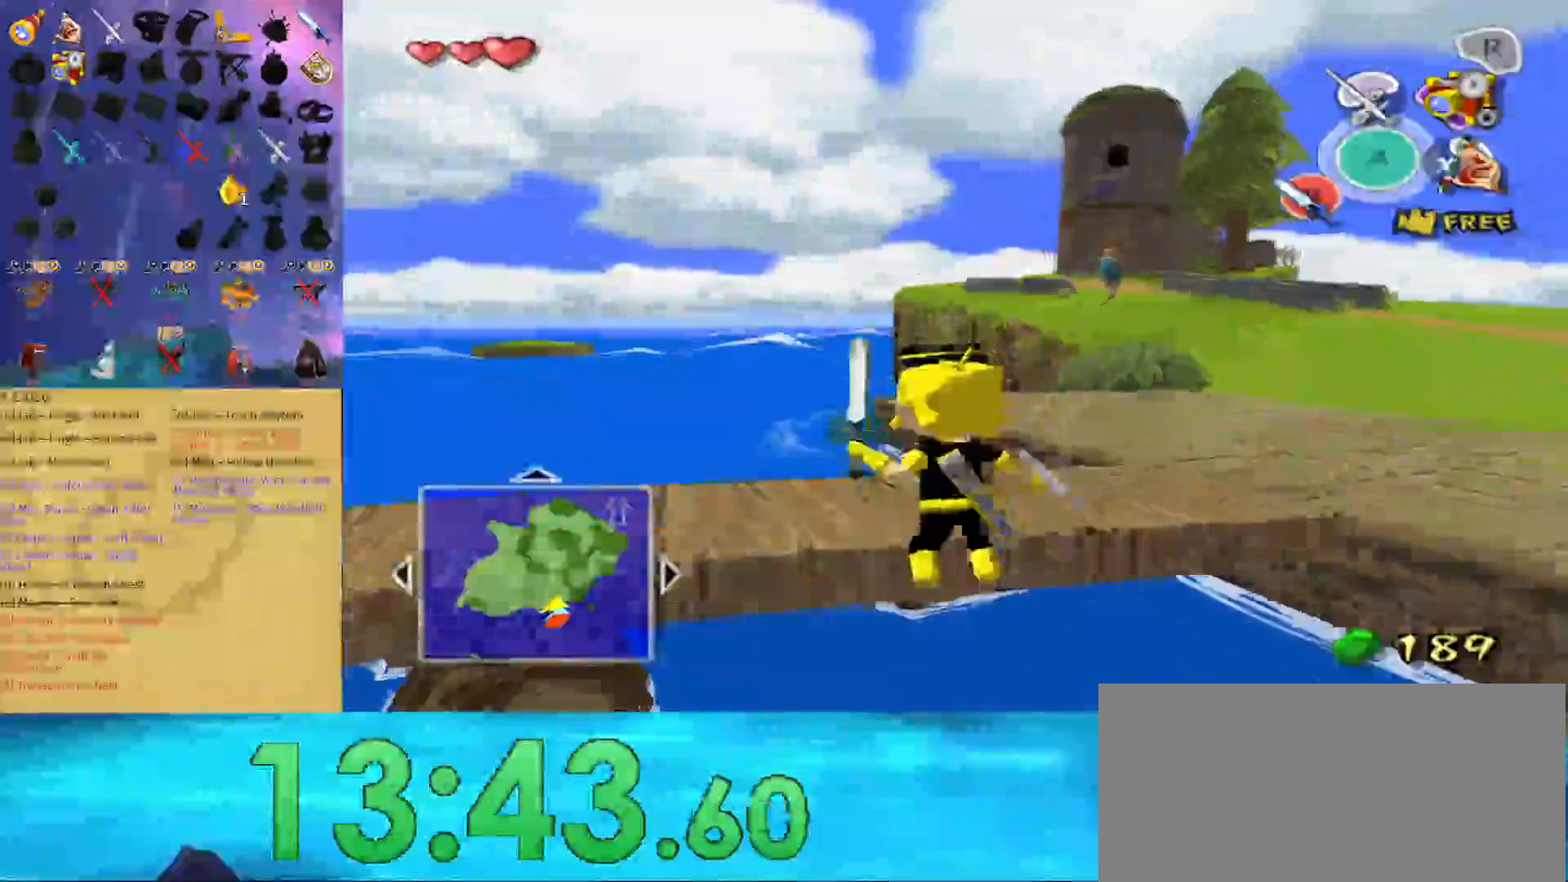
{"buttons": [], "left_stick": "up-left", "right_stick": "center", "events": [[200, "right_stick", "right"], [500, "right_stick", "center"]]}
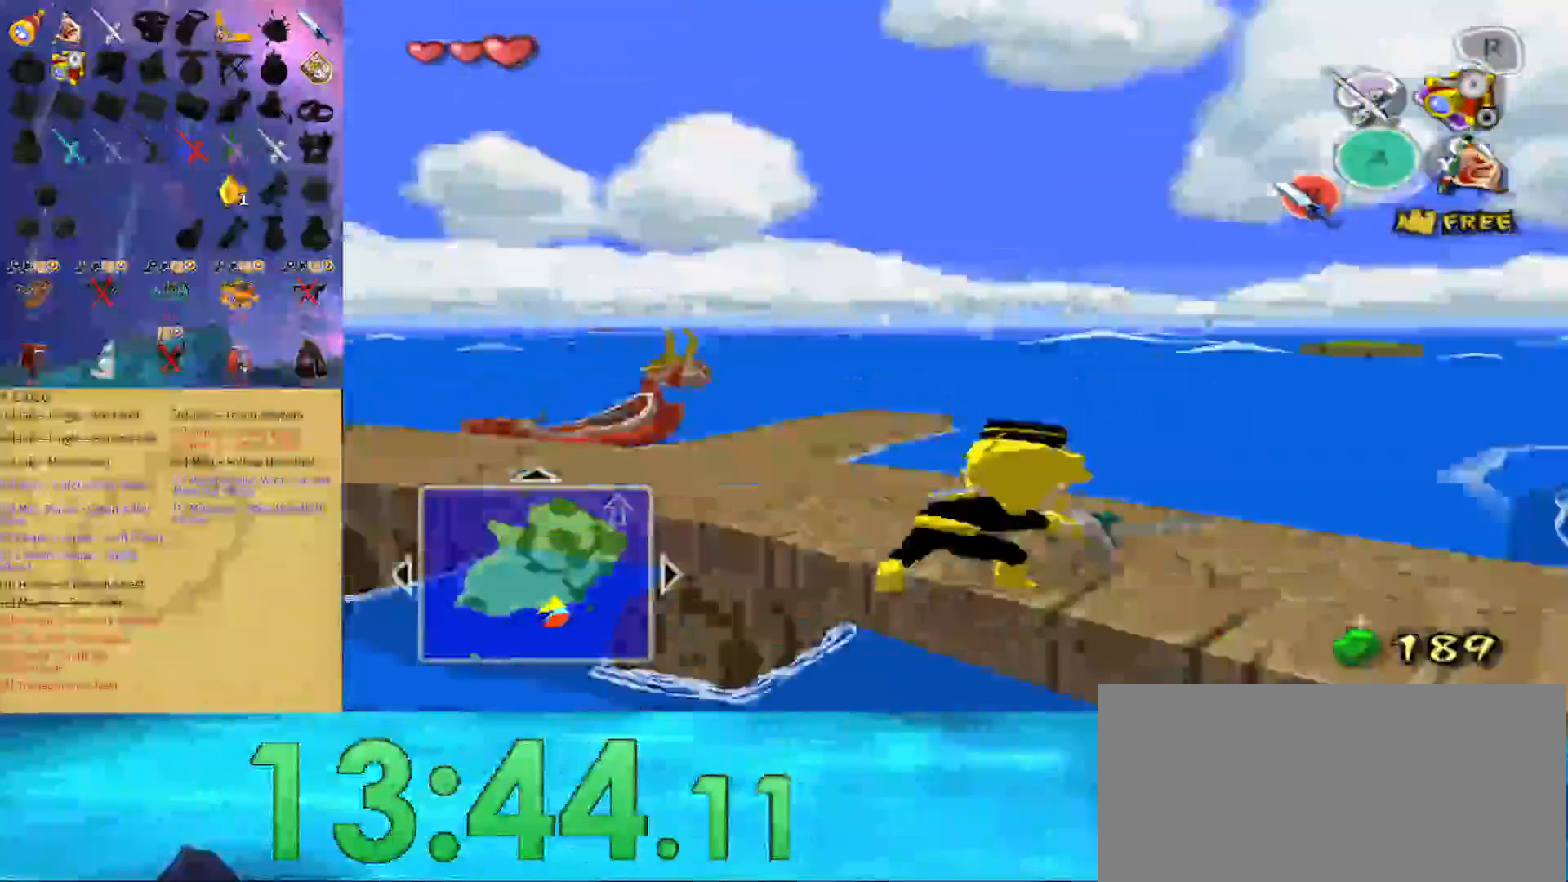
{"buttons": [], "left_stick": "up", "right_stick": "center", "events": [[167, "A", "down"], [233, "left_stick", "up"], [267, "A", "up"]]}
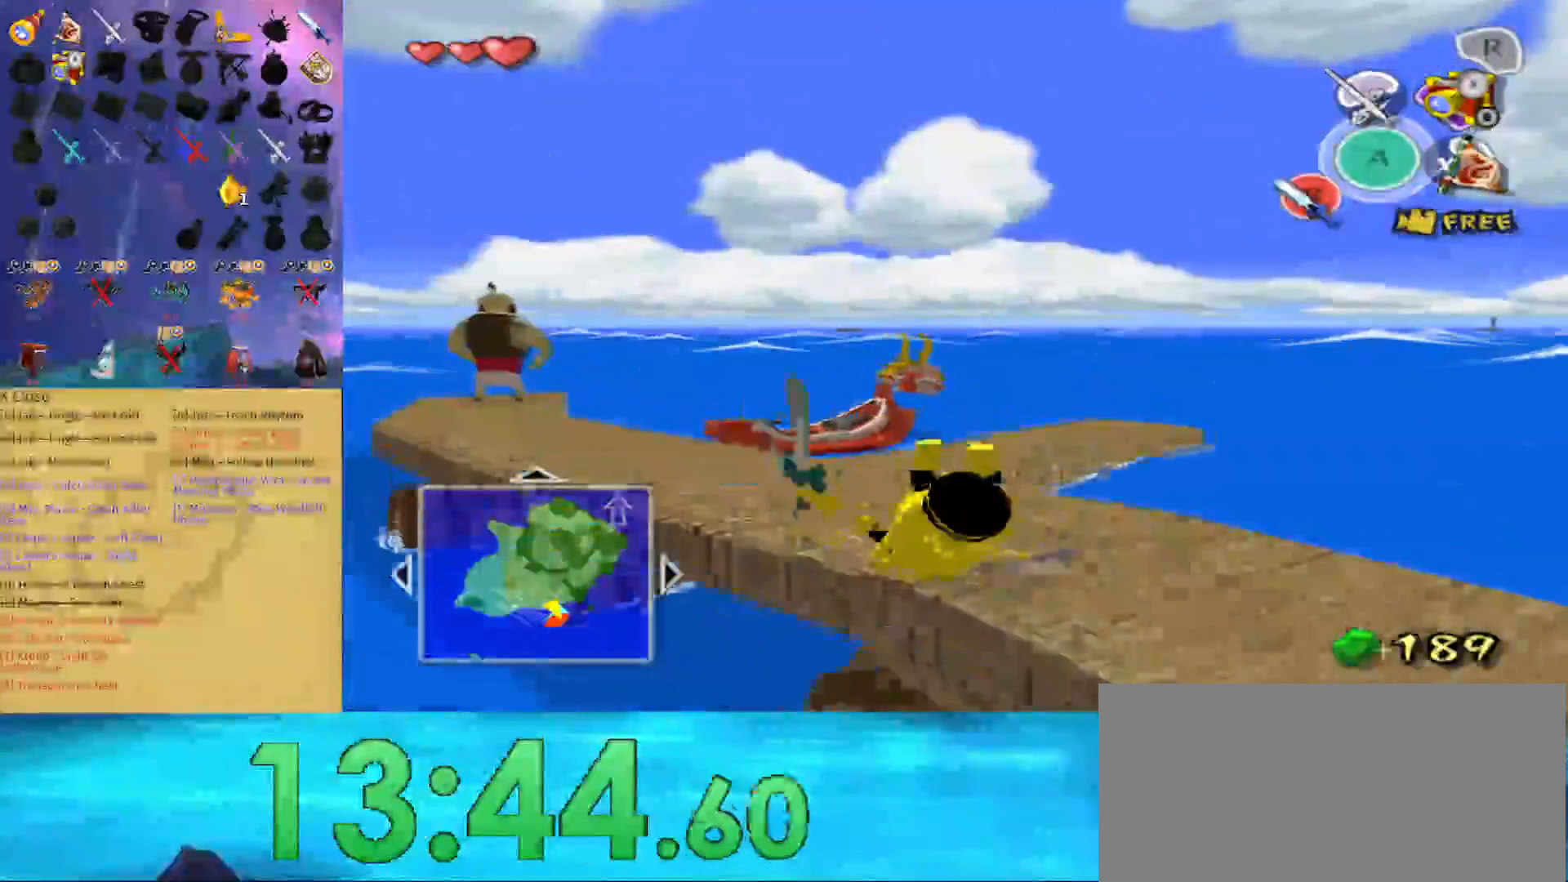
{"buttons": [], "left_stick": "up", "right_stick": "center", "events": [[100, "left_stick", "up-right"], [333, "A", "down"], [433, "A", "up"], [500, "left_stick", "up"]]}
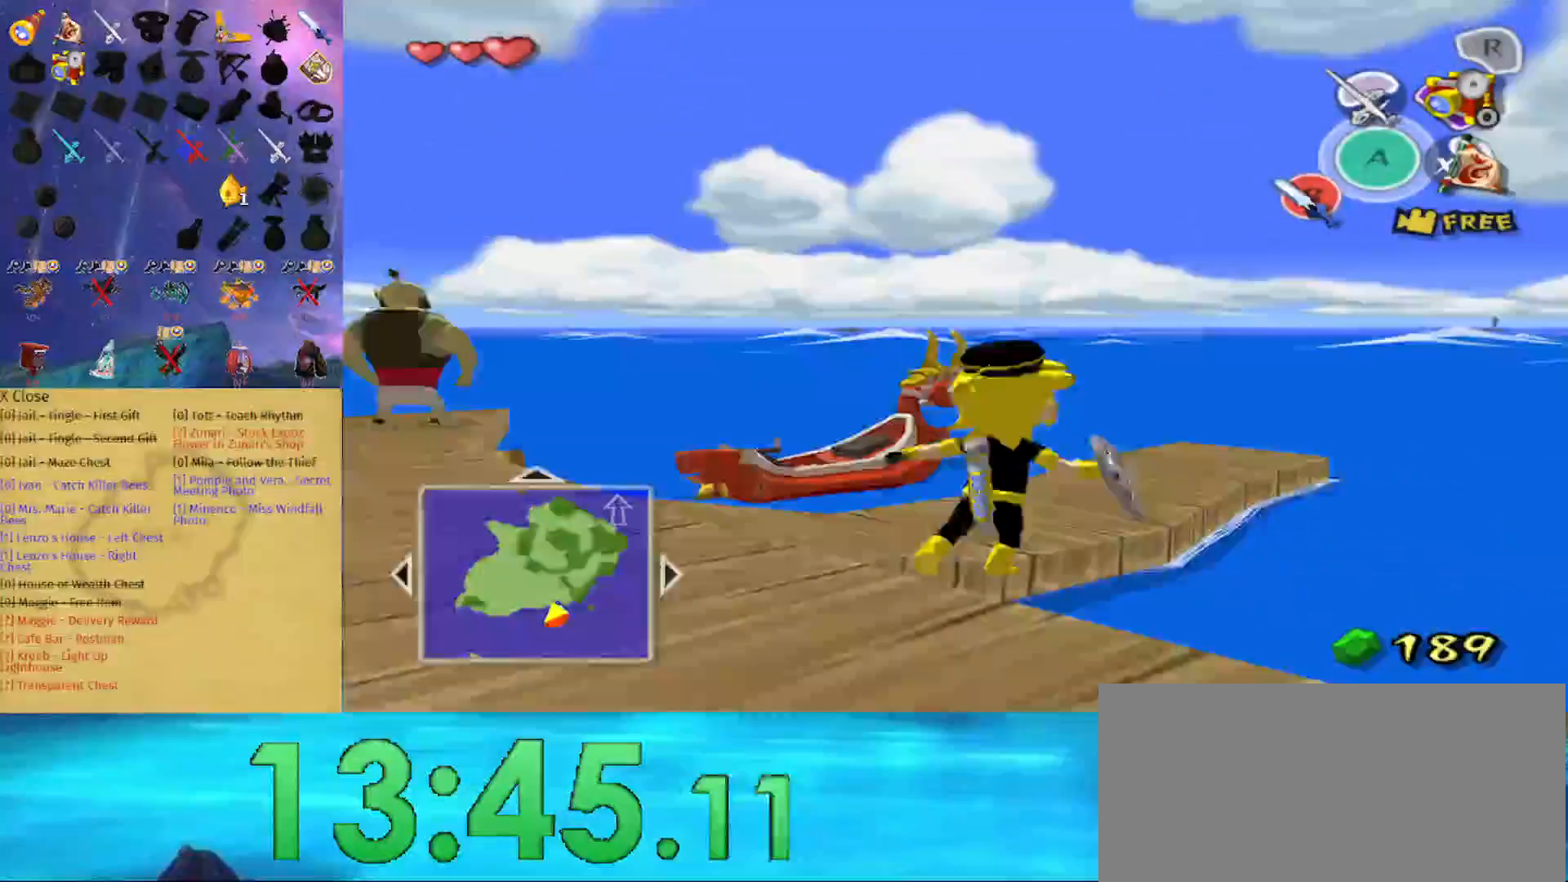
{"buttons": [], "left_stick": "up-left", "right_stick": "center", "events": [[233, "left_stick", "up-left"], [433, "right_stick", "down"], [500, "right_stick", "center"]]}
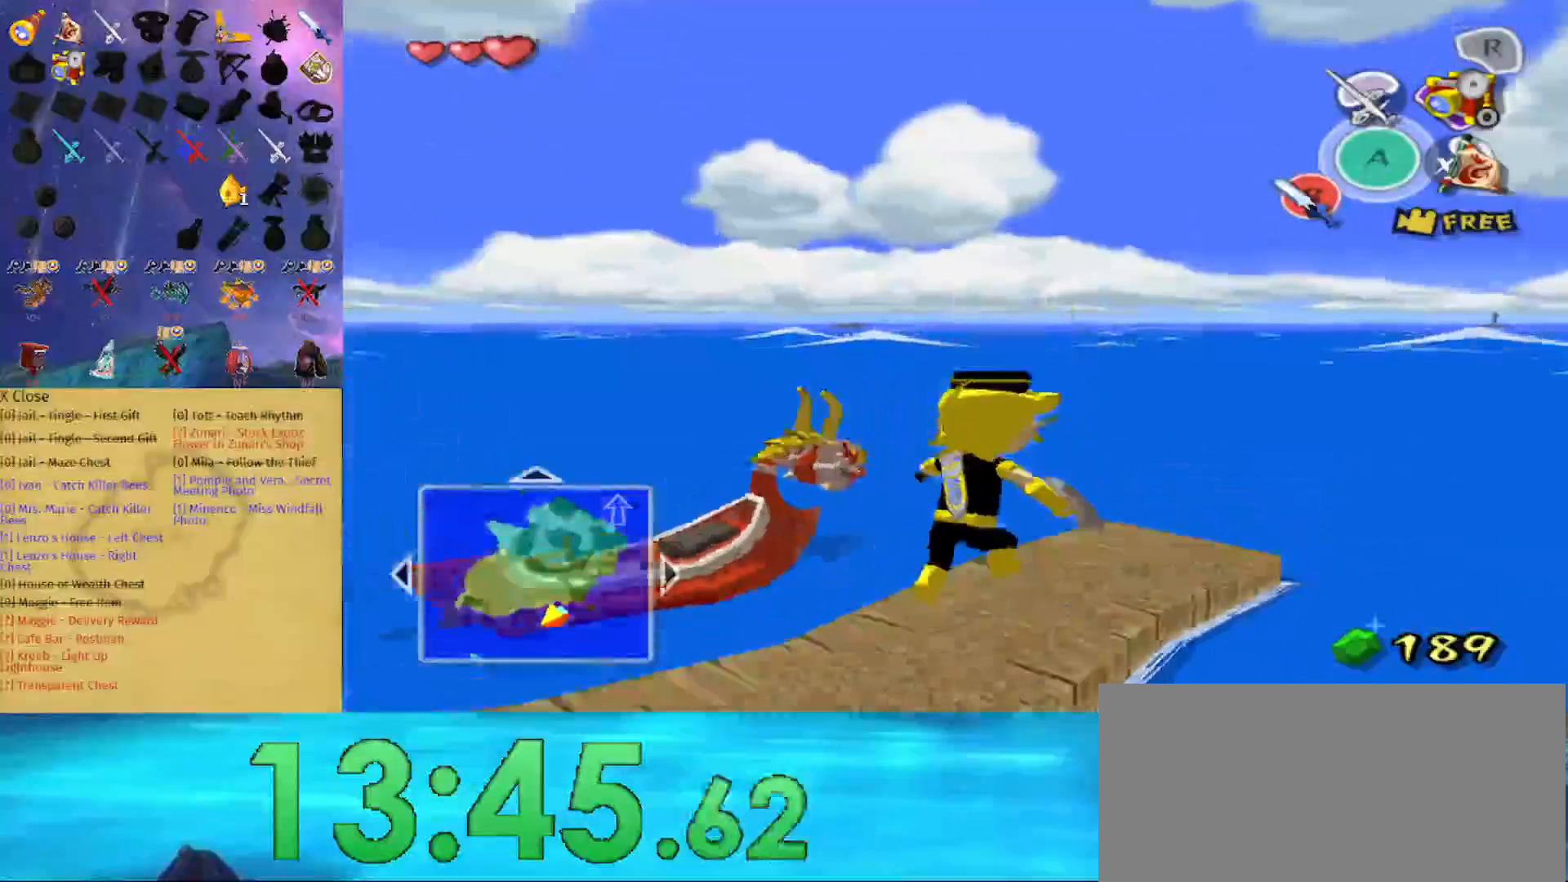
{"buttons": [], "left_stick": "left", "right_stick": "center", "events": [[67, "B", "down"], [167, "B", "up"], [333, "left_stick", "left"]]}
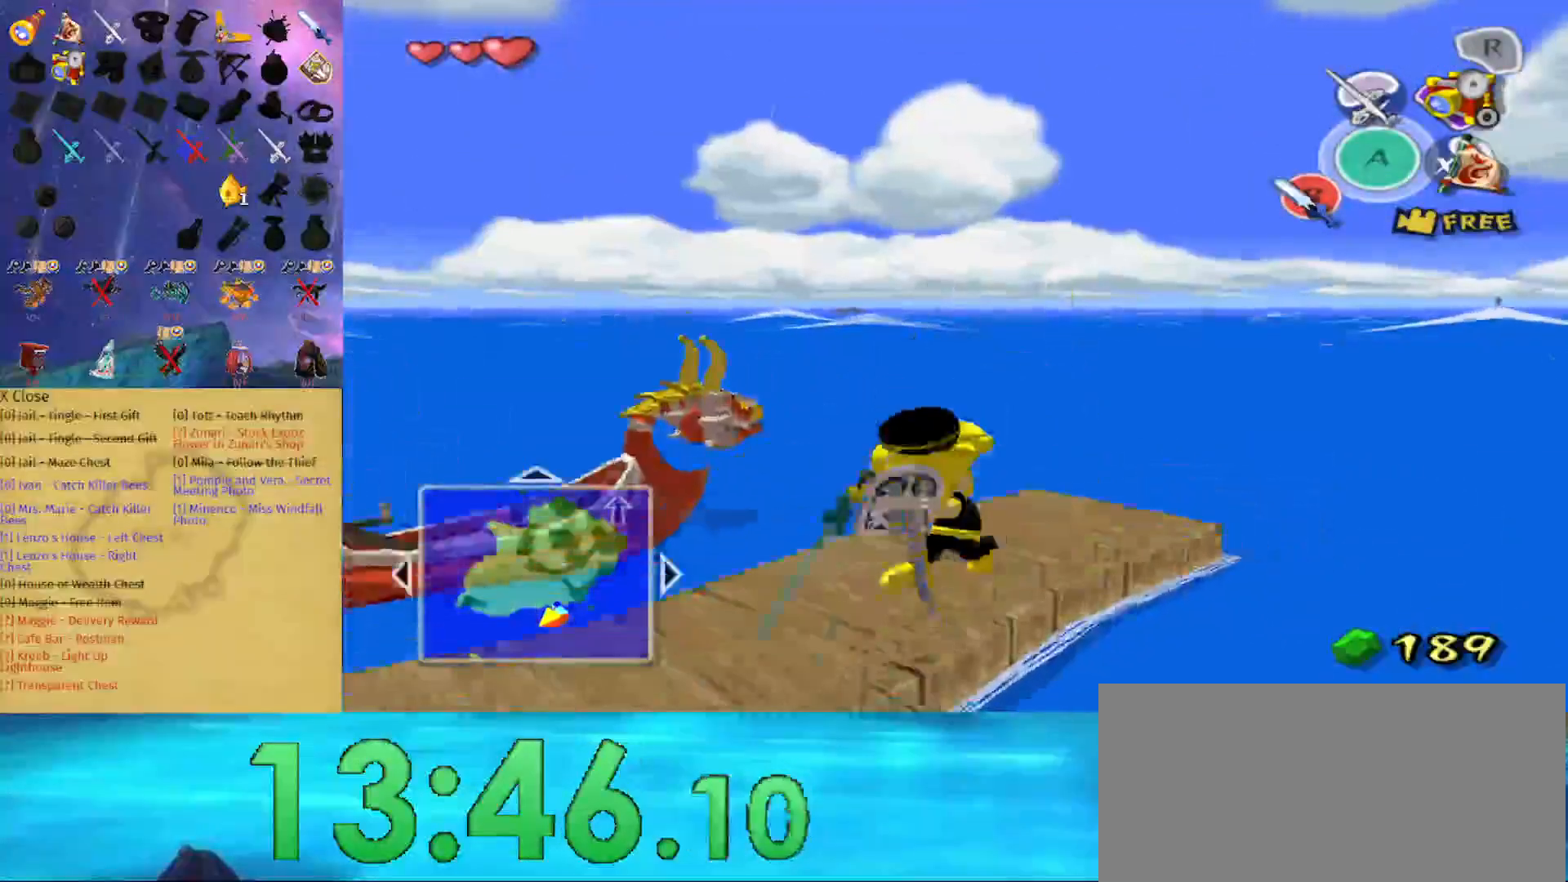
{"buttons": [], "left_stick": "up-left", "right_stick": "center", "events": [[200, "right_stick", "down-right"], [333, "right_stick", "center"], [400, "left_stick", "up-left"]]}
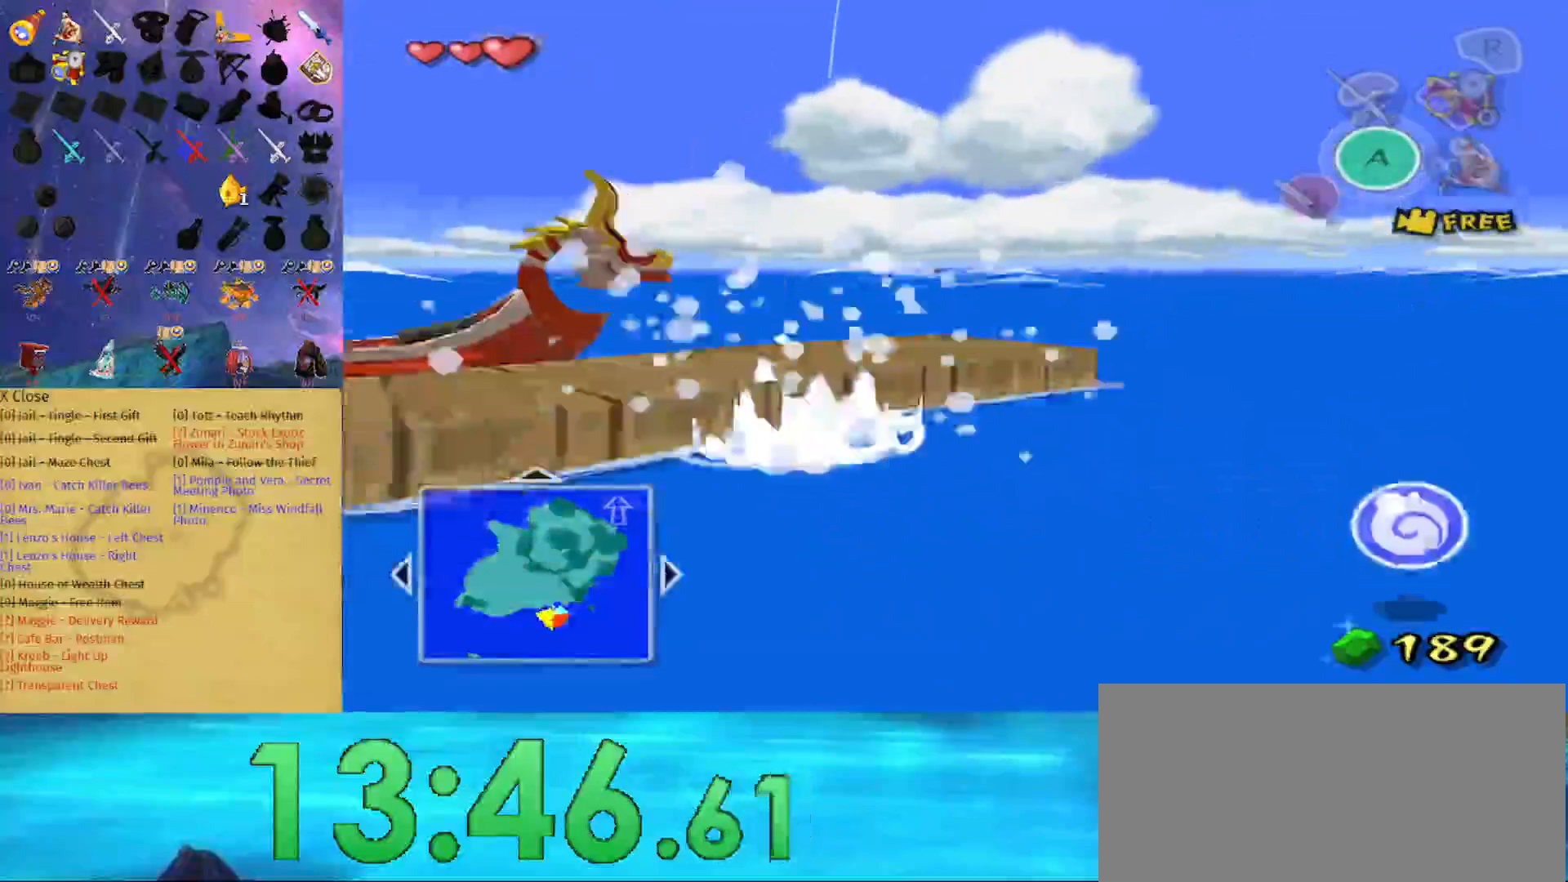
{"buttons": [], "left_stick": "center", "right_stick": "down-right", "events": [[33, "right_stick", "right"], [233, "left_stick", "up"], [233, "right_stick", "center"], [400, "left_stick", "center"], [433, "right_stick", "down-right"]]}
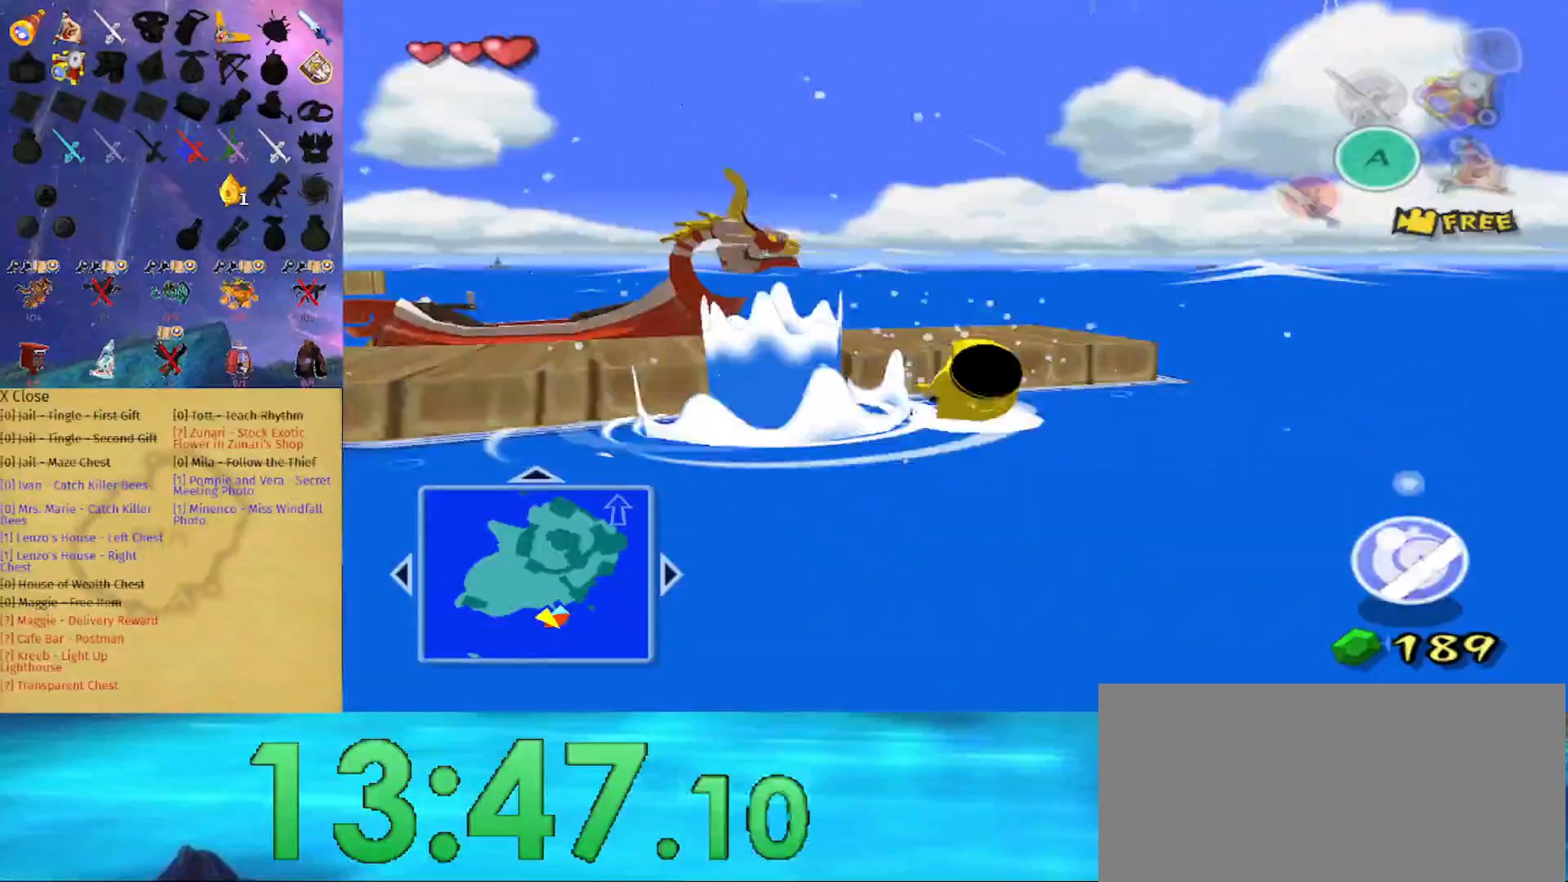
{"buttons": [], "left_stick": "up", "right_stick": "center", "events": [[67, "left_stick", "up-left"], [133, "right_stick", "center"], [233, "left_stick", "up"], [300, "right_stick", "down-right"], [400, "right_stick", "center"]]}
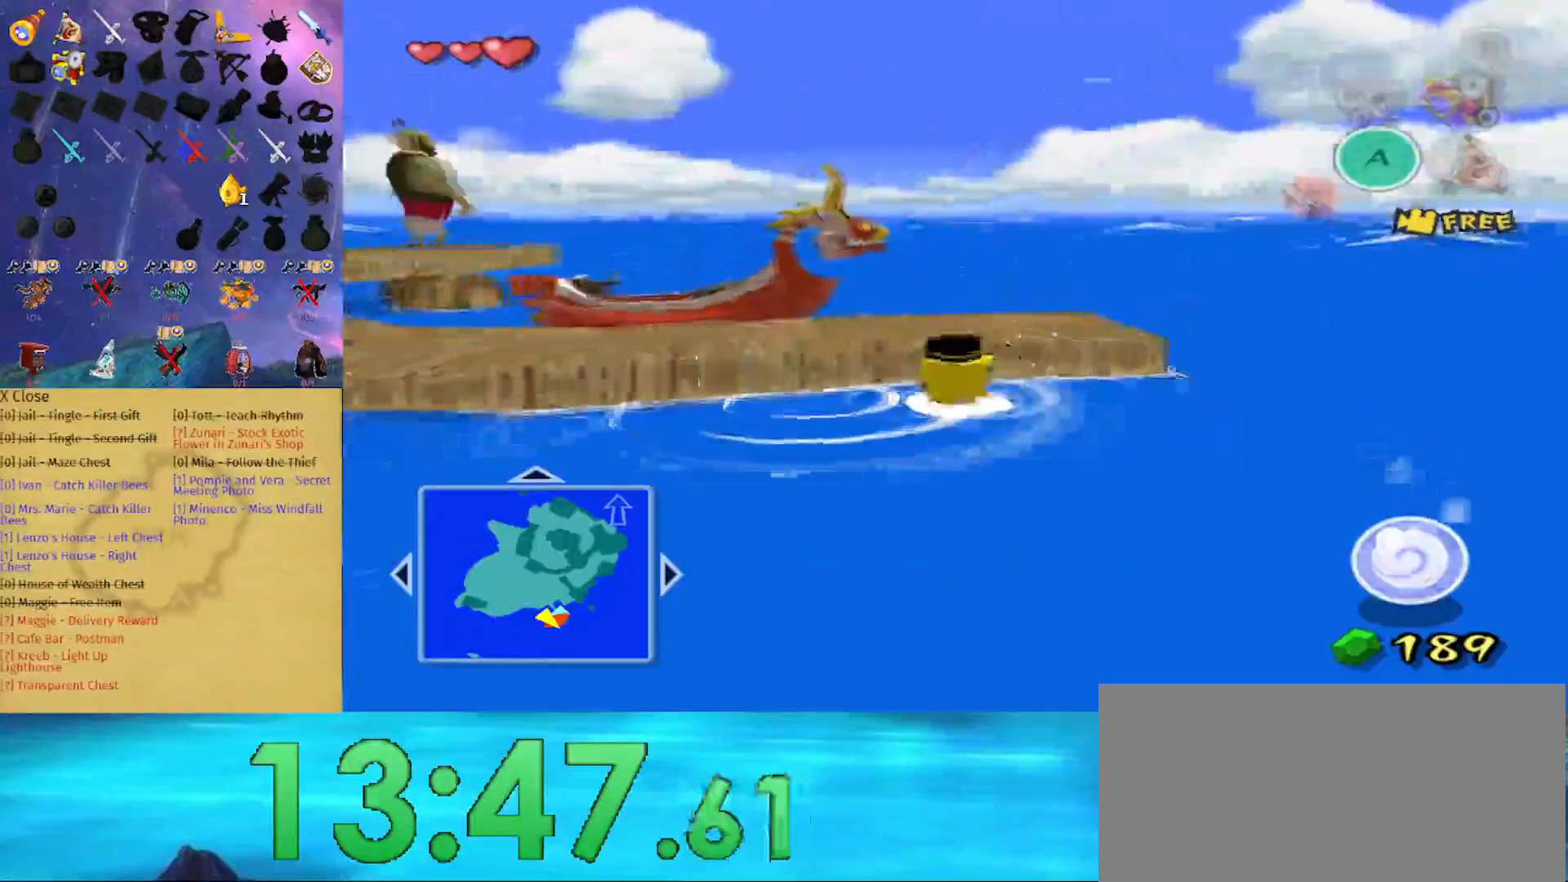
{"buttons": [], "left_stick": "up", "right_stick": "down-right", "events": [[67, "right_stick", "right"], [167, "right_stick", "center"], [433, "right_stick", "down-right"]]}
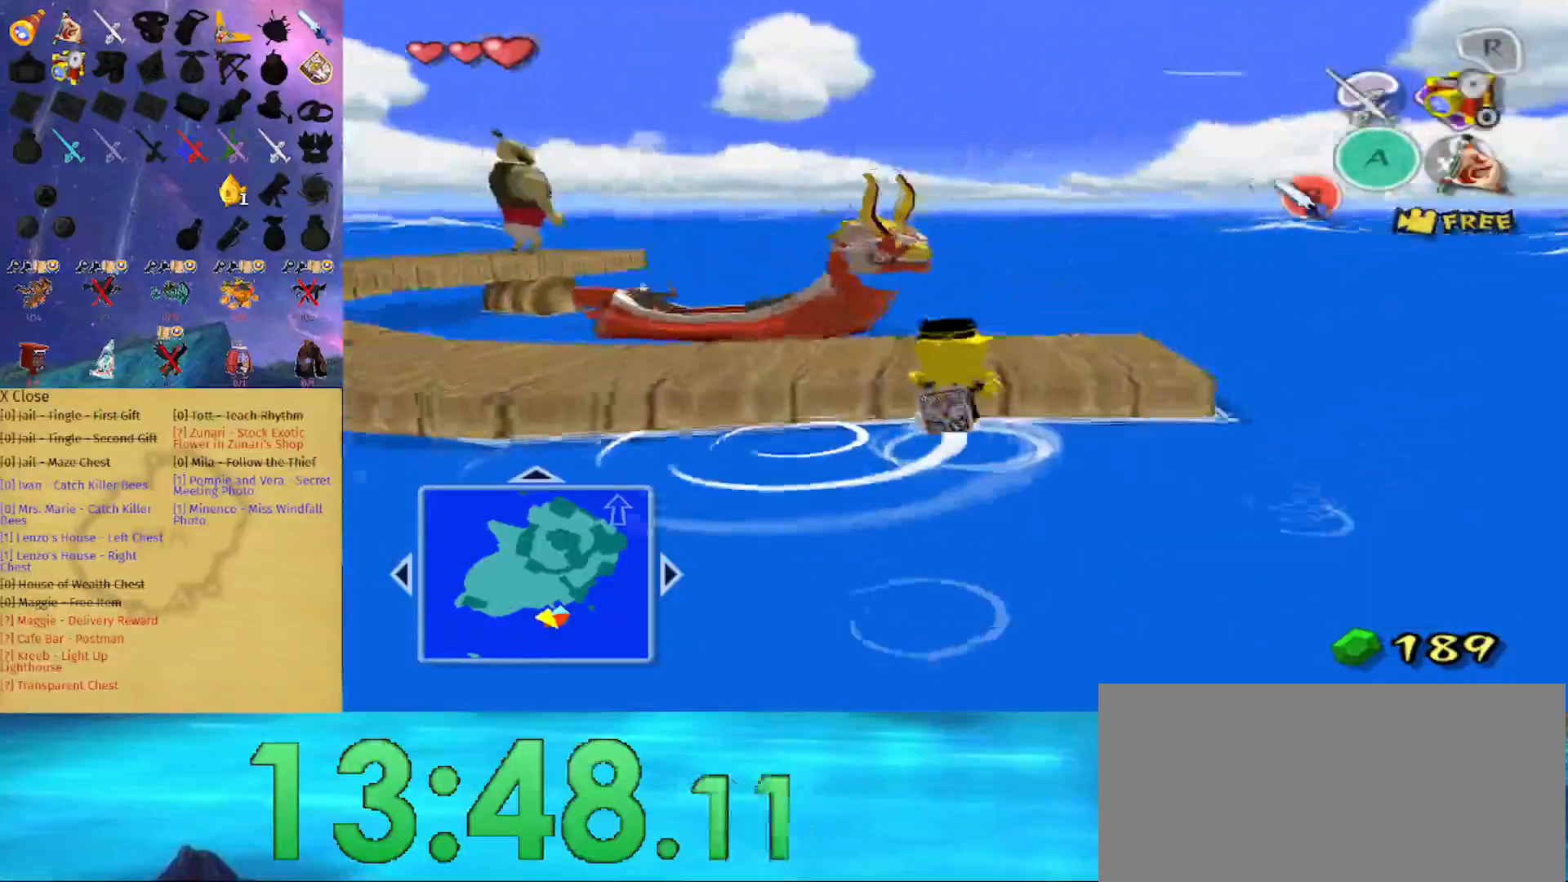
{"buttons": [], "left_stick": "up", "right_stick": "center", "events": [[67, "right_stick", "center"], [133, "left_stick", "center"], [200, "right_stick", "down-right"], [300, "left_stick", "up"], [367, "right_stick", "center"]]}
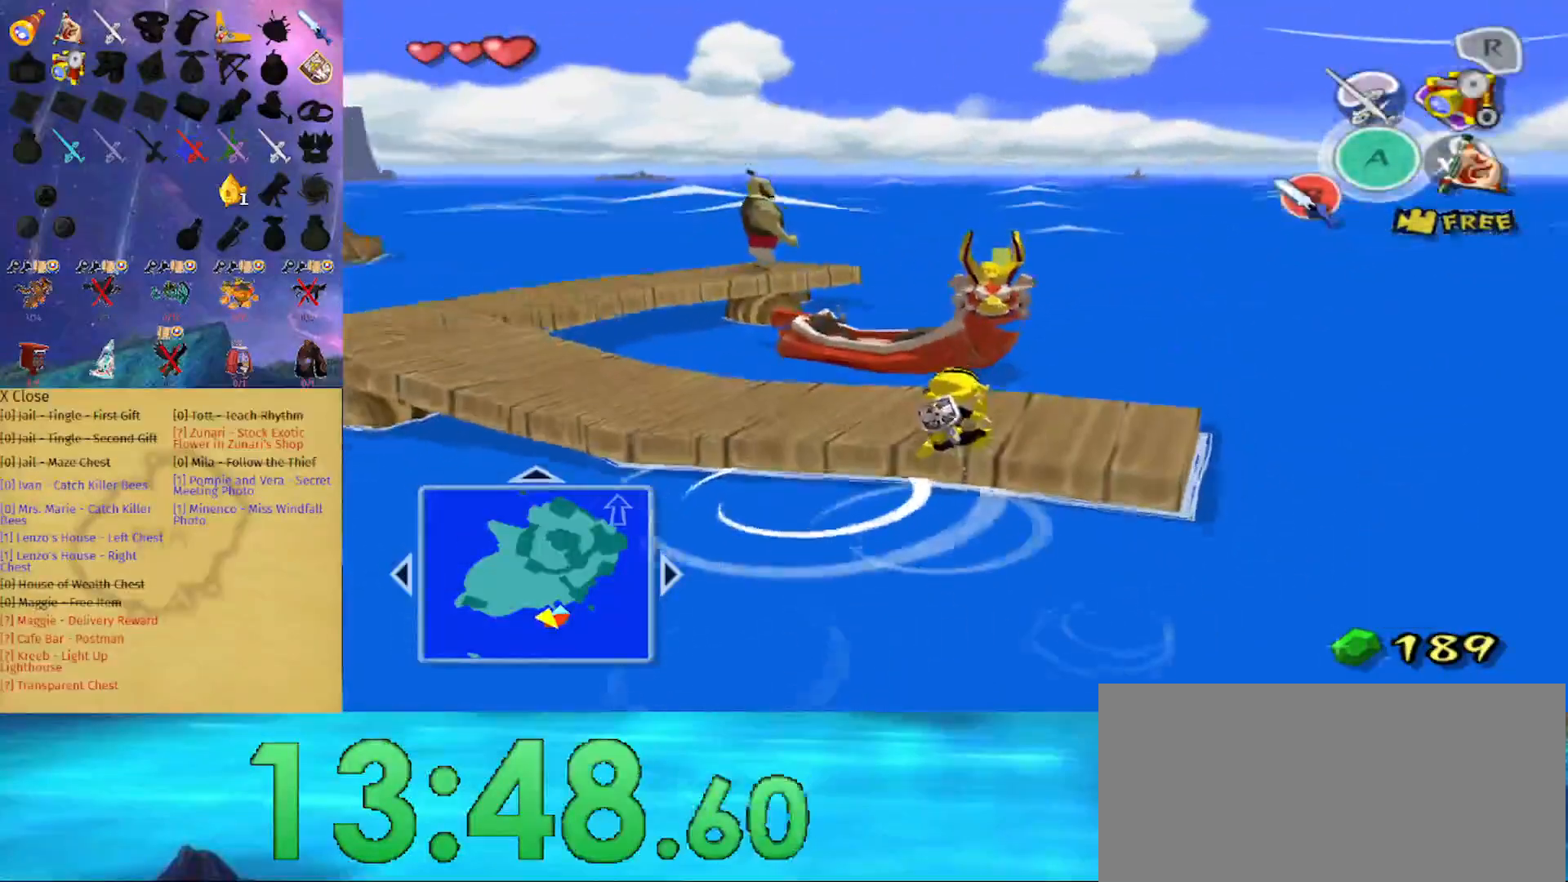
{"buttons": [], "left_stick": "up", "right_stick": "center", "events": []}
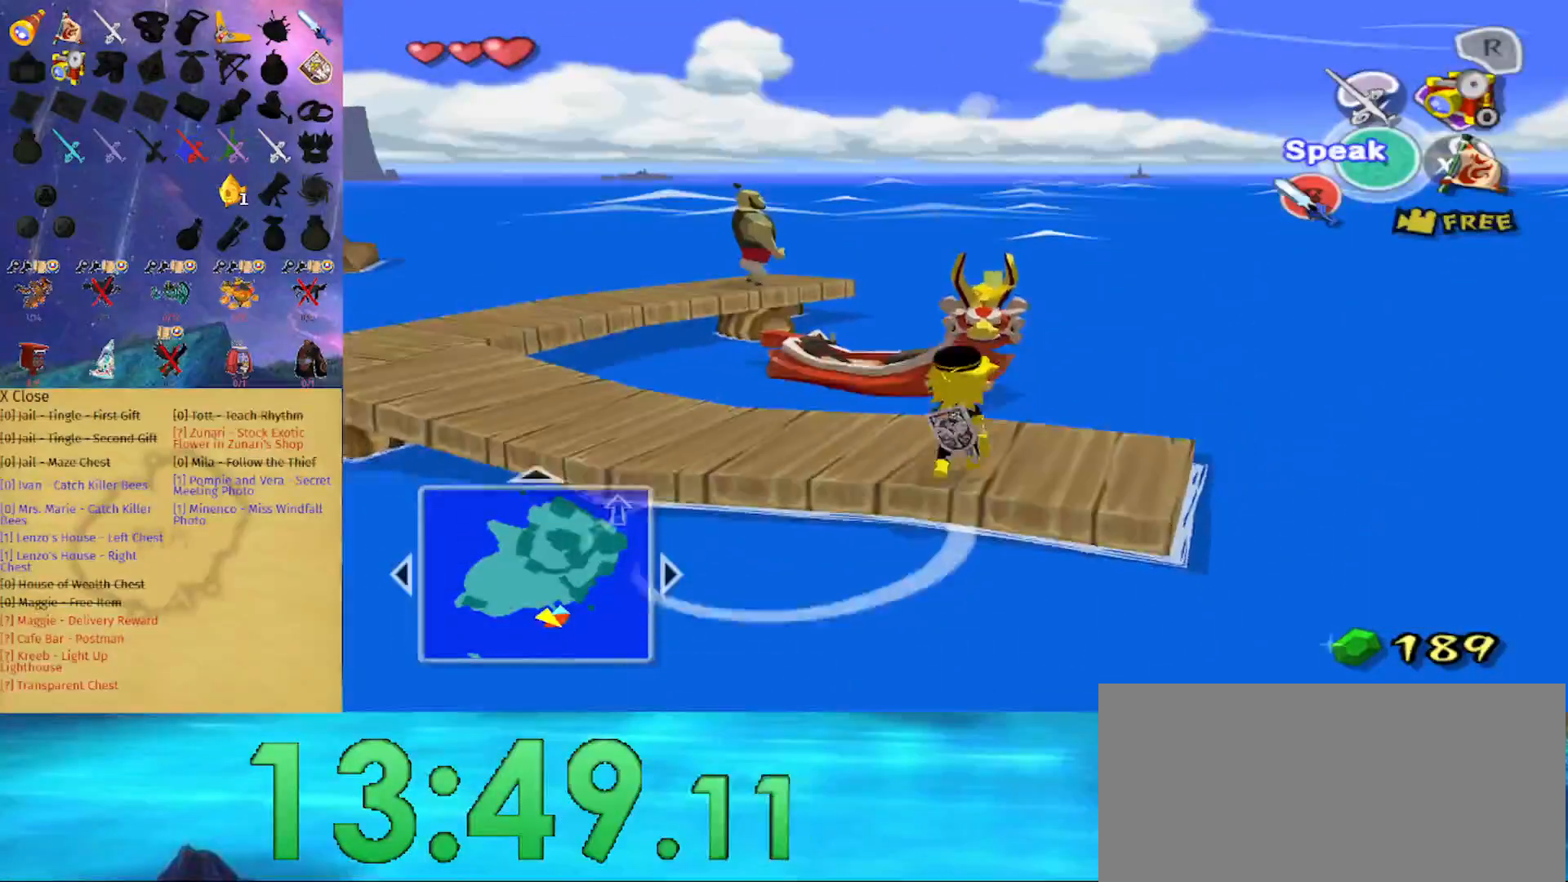
{"buttons": [], "left_stick": "center", "right_stick": "right", "events": [[67, "left_stick", "center"], [167, "A", "down"], [267, "A", "up"], [433, "right_stick", "right"]]}
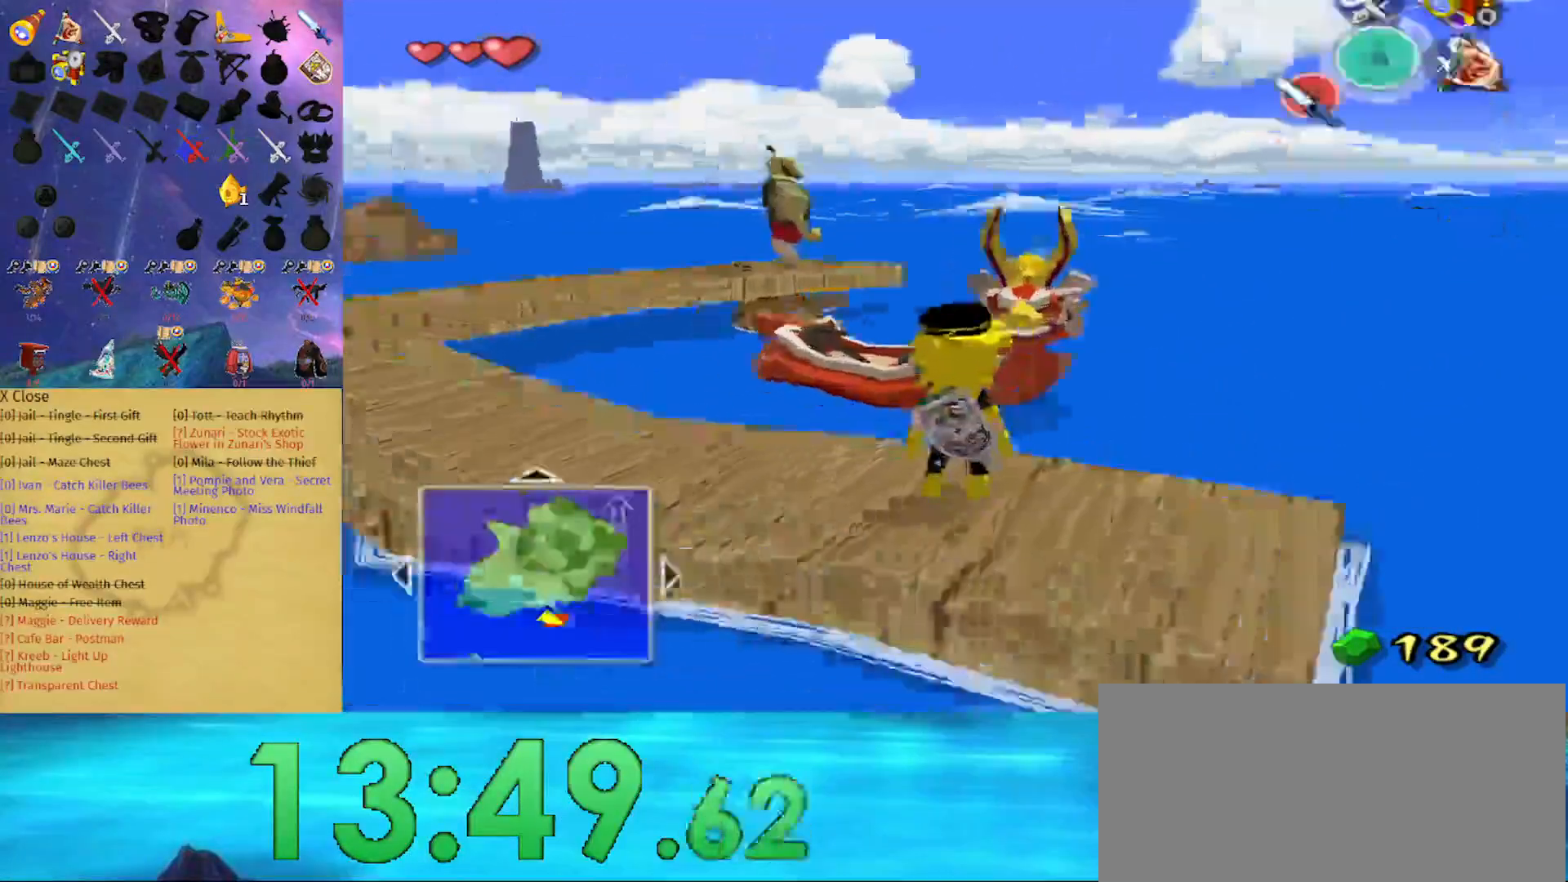
{"buttons": [], "left_stick": "up", "right_stick": "center", "events": [[100, "left_stick", "up-left"], [267, "left_stick", "up"], [300, "right_stick", "center"]]}
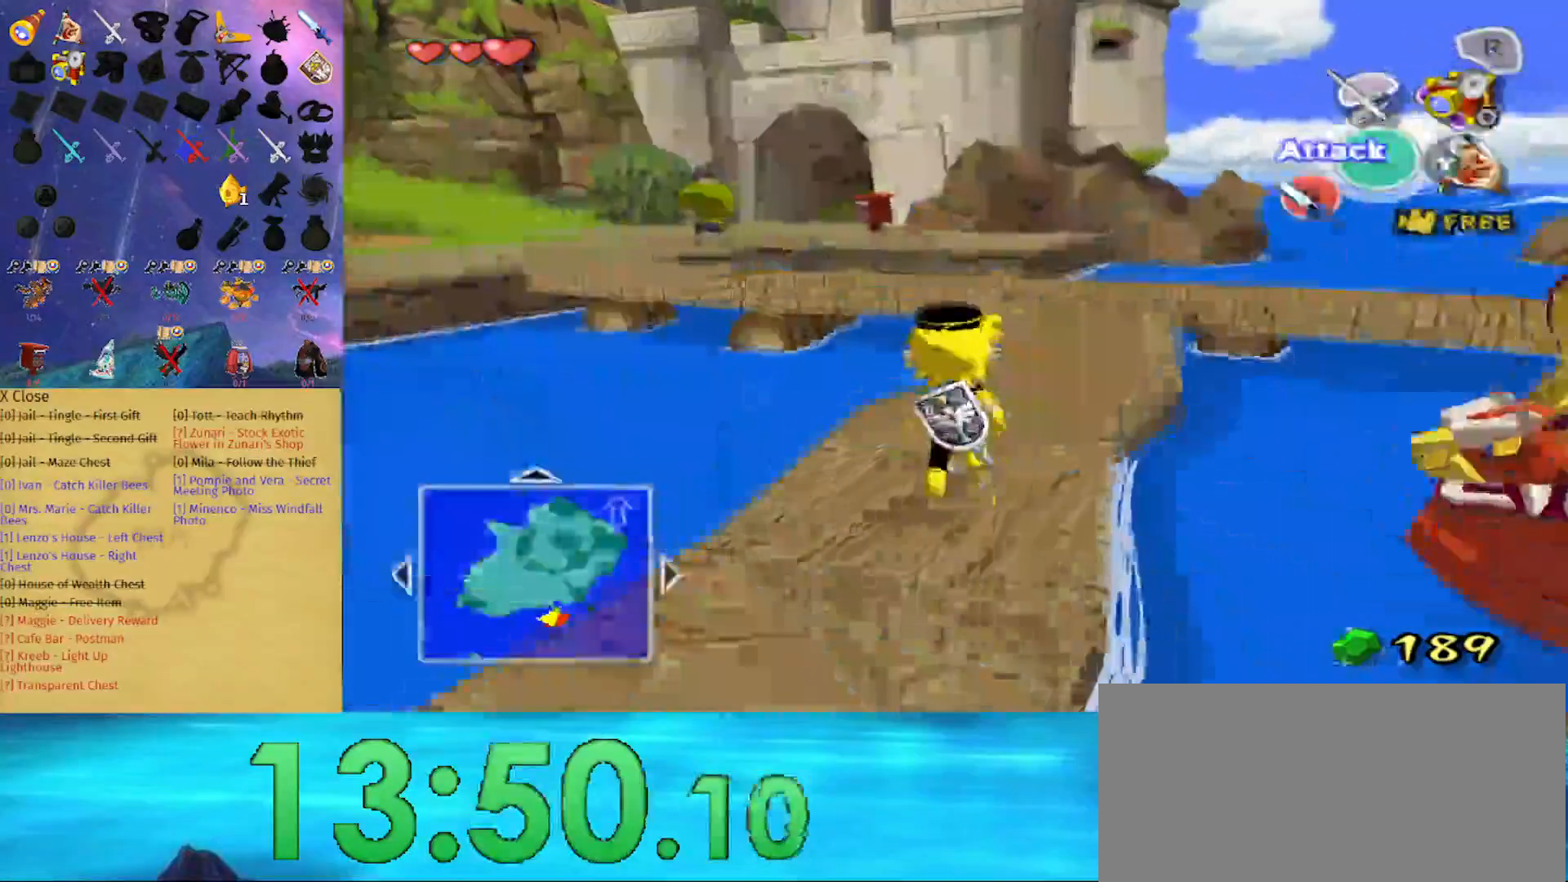
{"buttons": [], "left_stick": "up", "right_stick": "center", "events": [[300, "A", "down"], [433, "A", "up"]]}